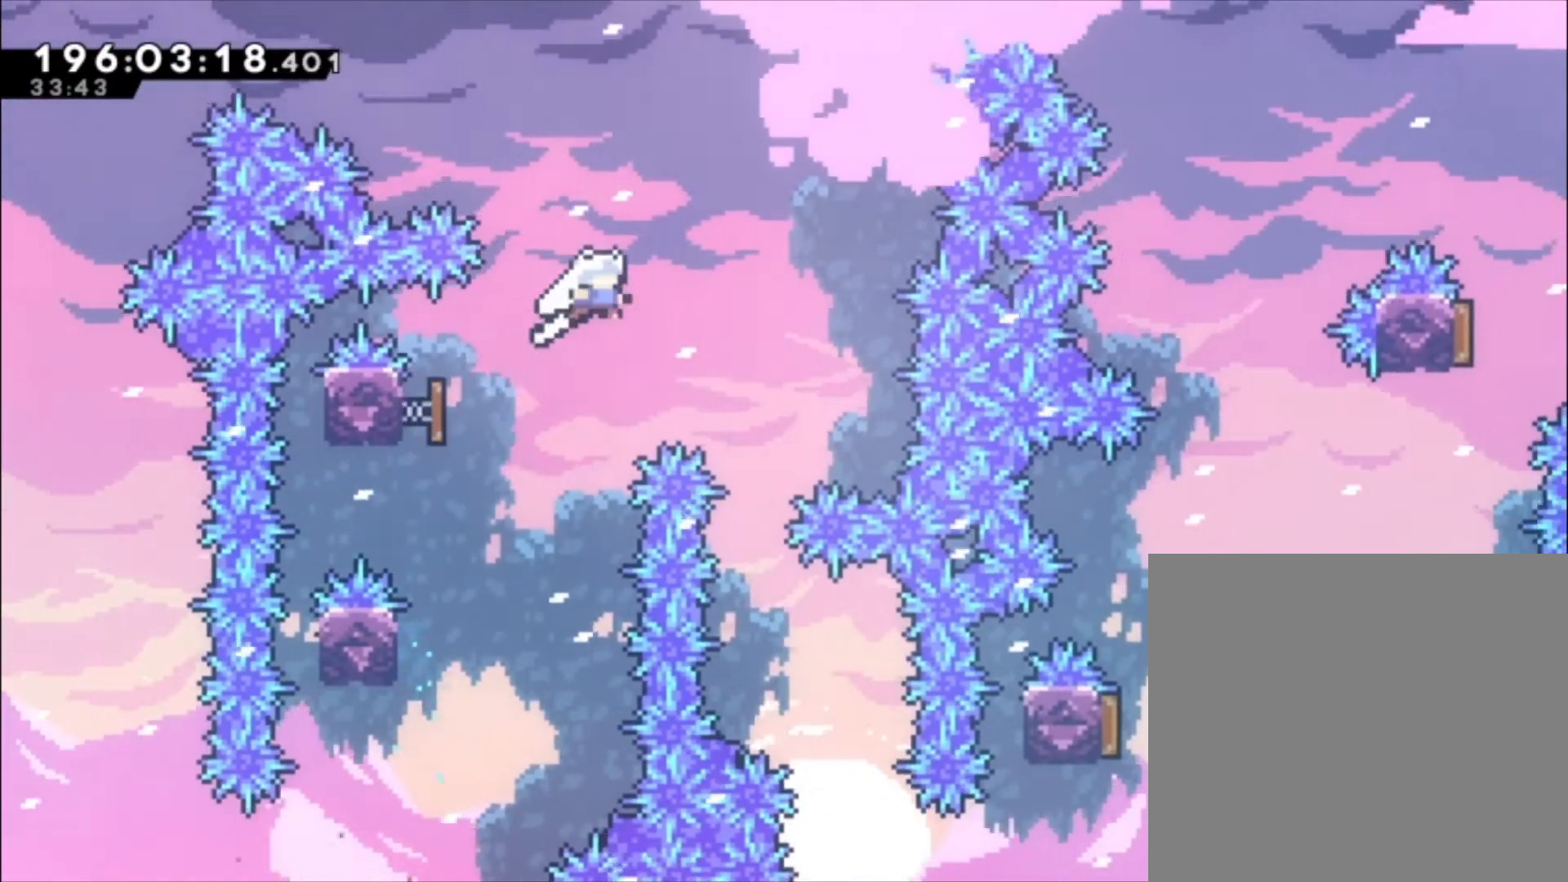
Gameplay with a controller (Xbox layout); each line is a JSON object with the inputs held at the frame after it (dt_ms = milliseconds from this image to that frame). "events" lists button and stick changes between this image and that frame as [ms after this image, input, new state], when the widget could be followed in between. Not read: right_stick.
{"dt_ms": 500, "buttons": [], "left_stick": "up-left", "events": [[133, "A", "up"]]}
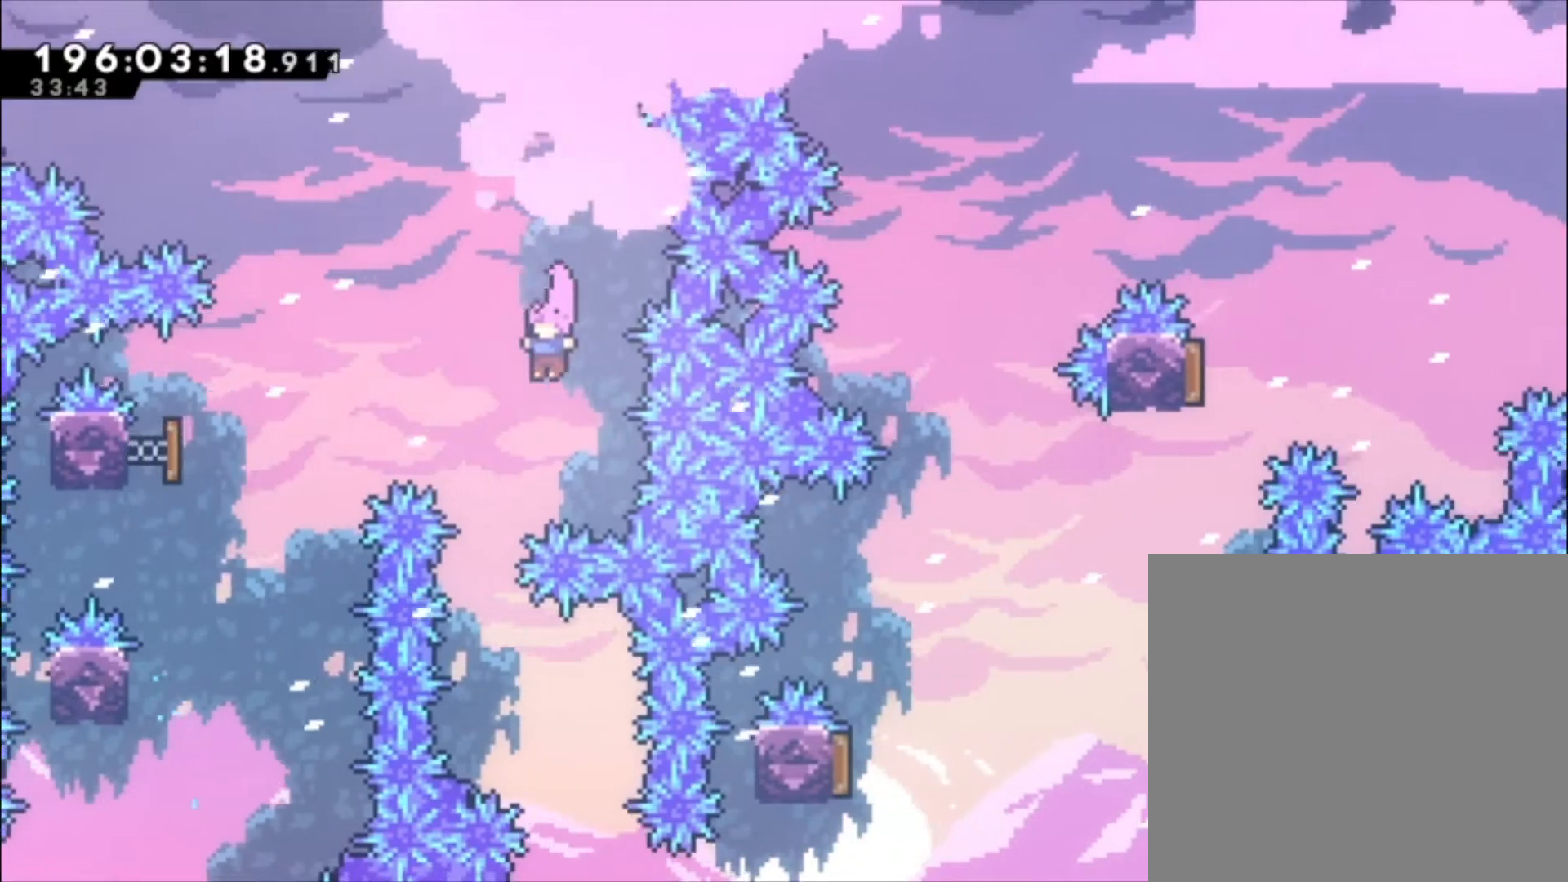
{"dt_ms": 500, "buttons": [], "left_stick": "center", "events": [[67, "left_stick", "center"]]}
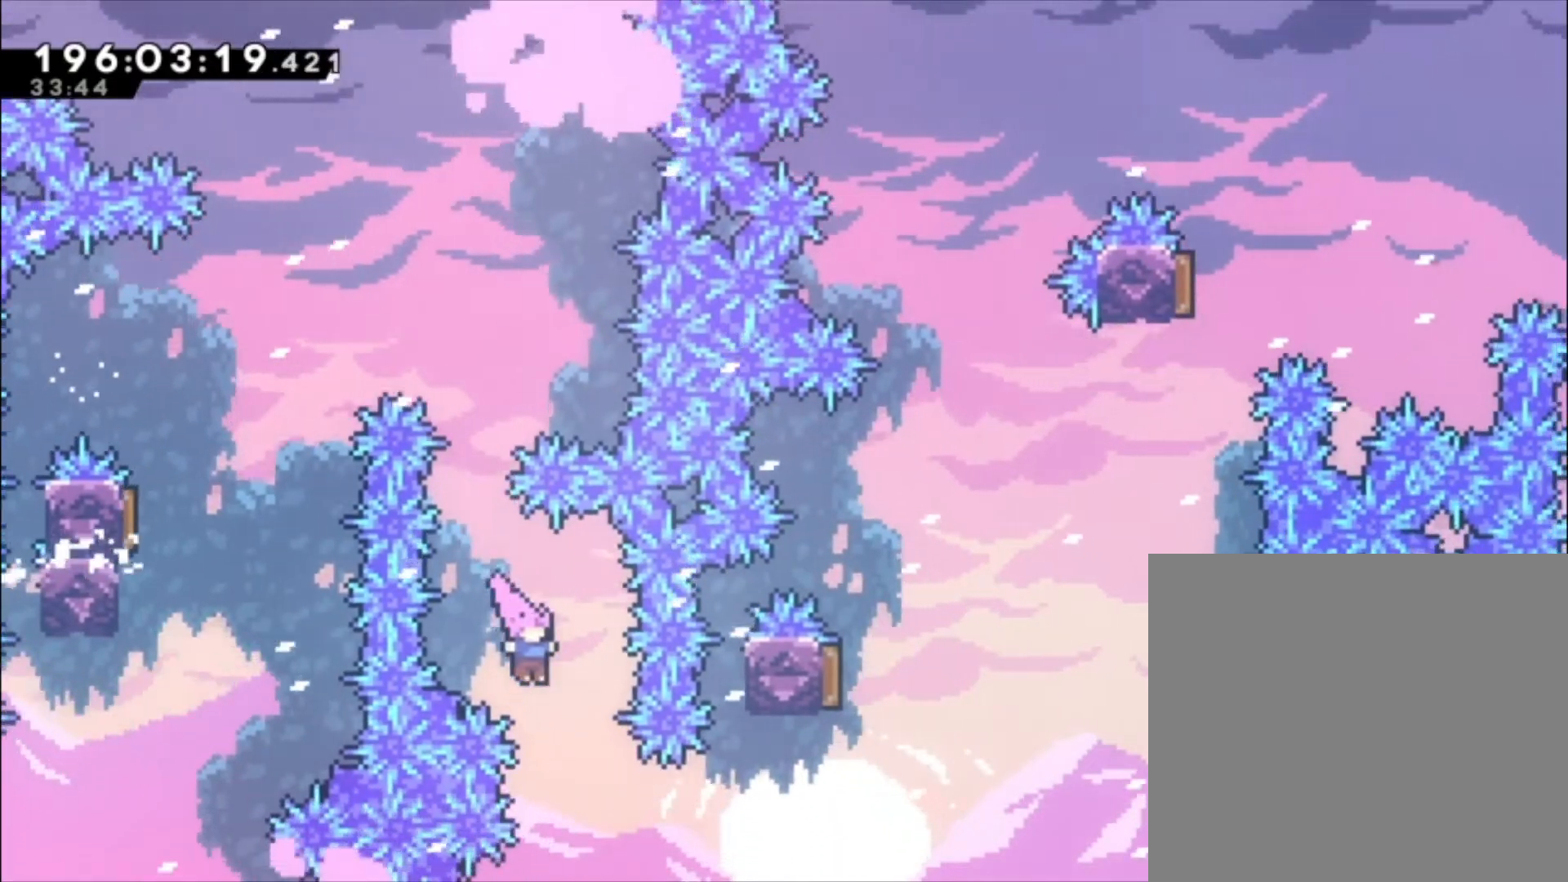
{"dt_ms": 500, "buttons": [], "left_stick": "up-left", "events": [[233, "X", "down"], [333, "X", "up"], [500, "left_stick", "up-left"]]}
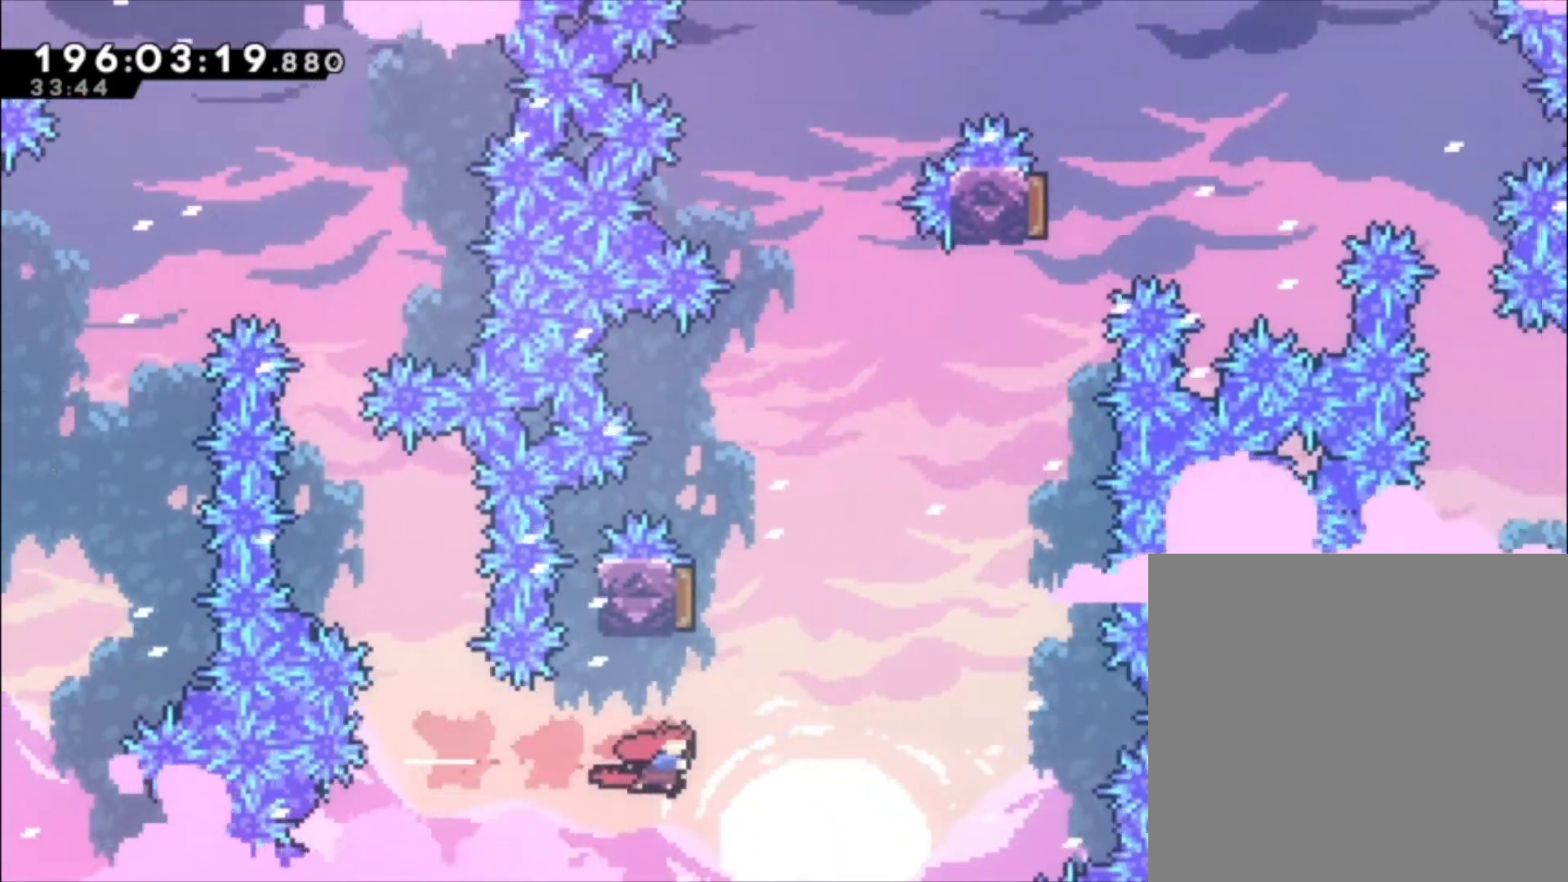
{"dt_ms": 500, "buttons": [], "left_stick": "center", "events": [[67, "X", "down"], [233, "X", "up"], [300, "left_stick", "center"]]}
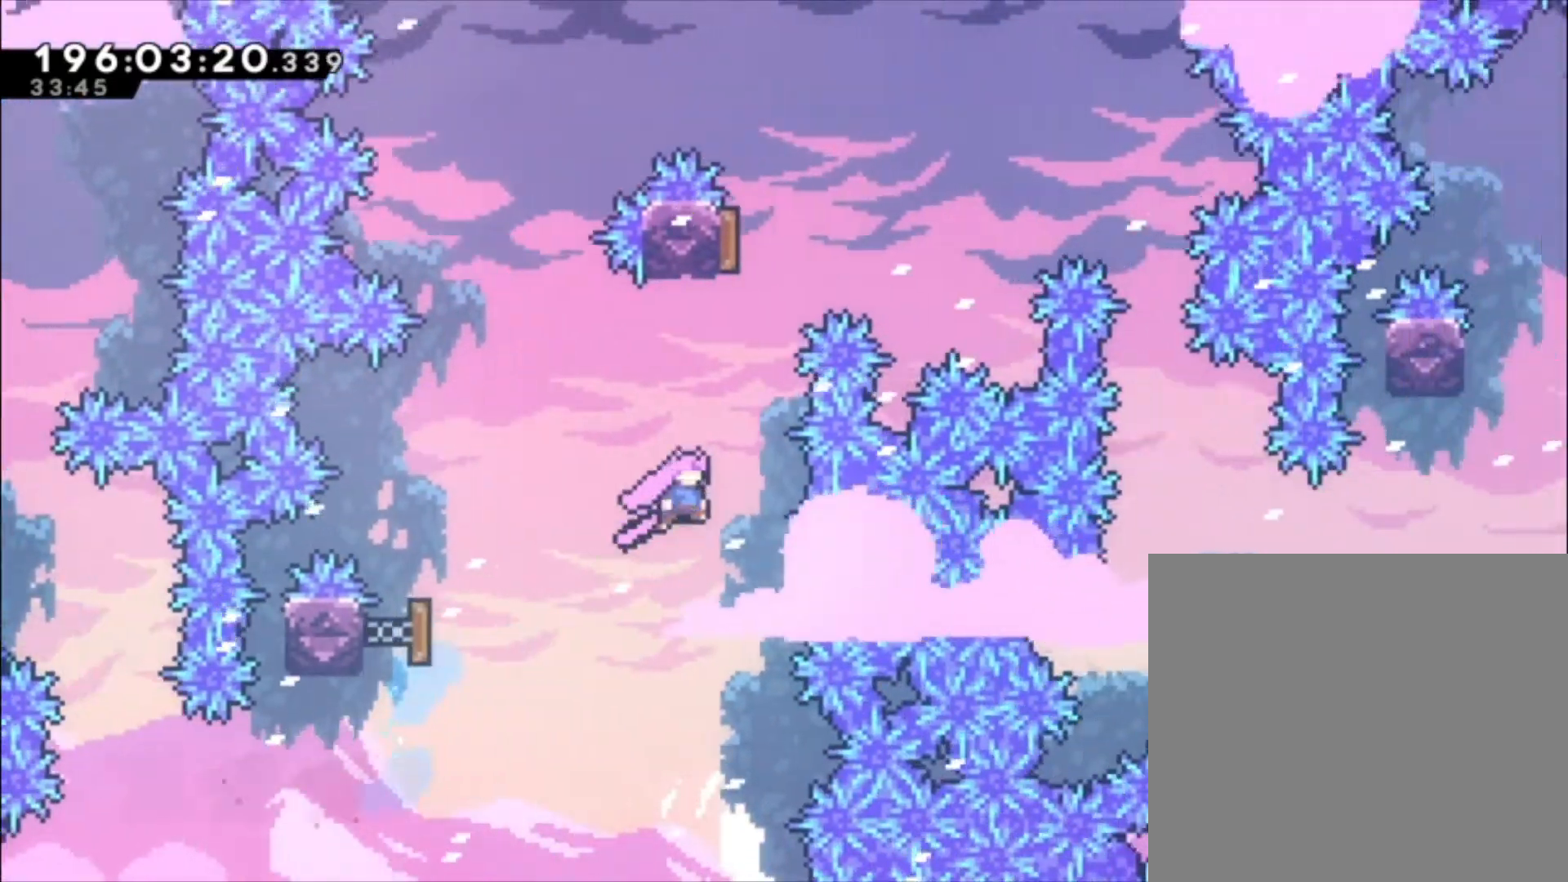
{"dt_ms": 500, "buttons": [], "left_stick": "center", "events": [[33, "left_stick", "up-left"], [67, "X", "down"], [233, "X", "up"], [333, "left_stick", "center"]]}
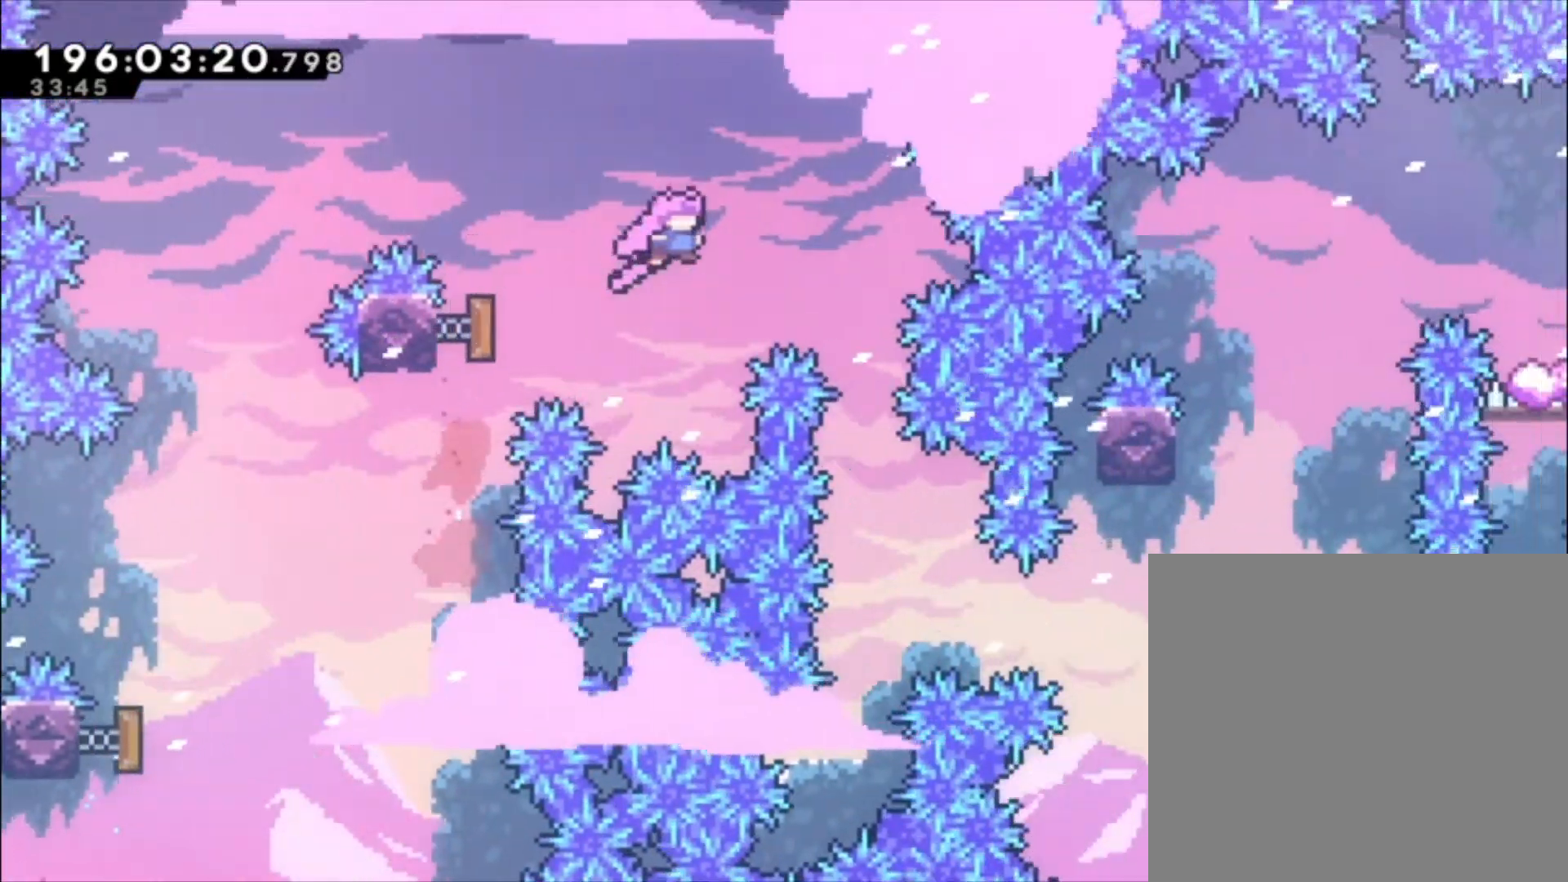
{"dt_ms": 500, "buttons": [], "left_stick": "center", "events": []}
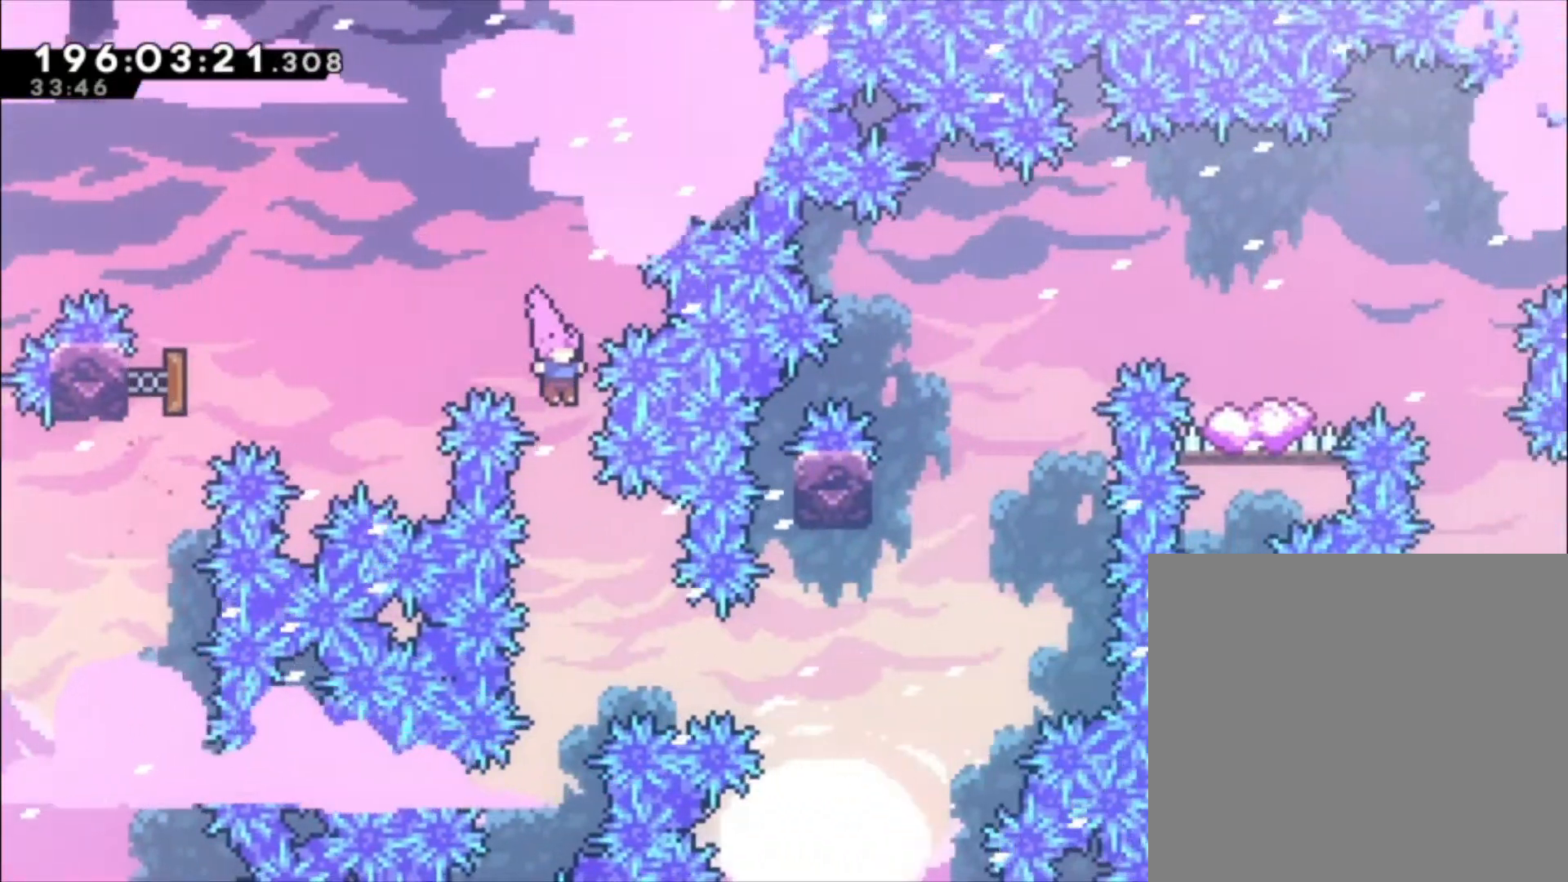
{"dt_ms": 500, "buttons": ["X"], "left_stick": "center", "events": [[367, "X", "down"]]}
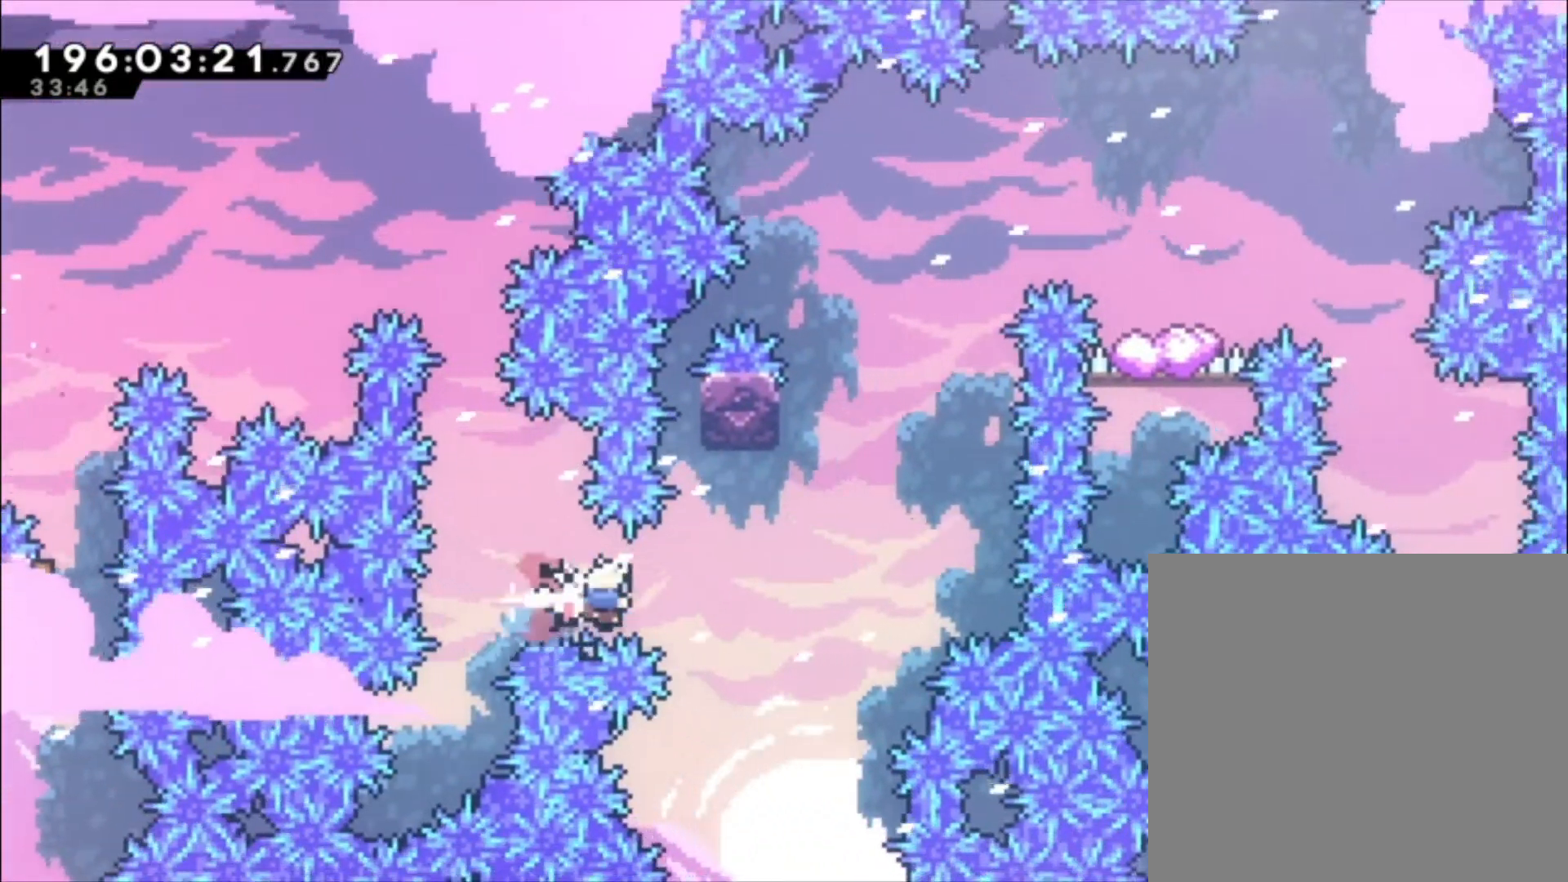
{"dt_ms": 500, "buttons": ["A"], "left_stick": "center", "events": [[33, "X", "up"], [133, "left_stick", "up-left"], [200, "X", "down"], [300, "X", "up"], [433, "A", "down"], [500, "left_stick", "center"]]}
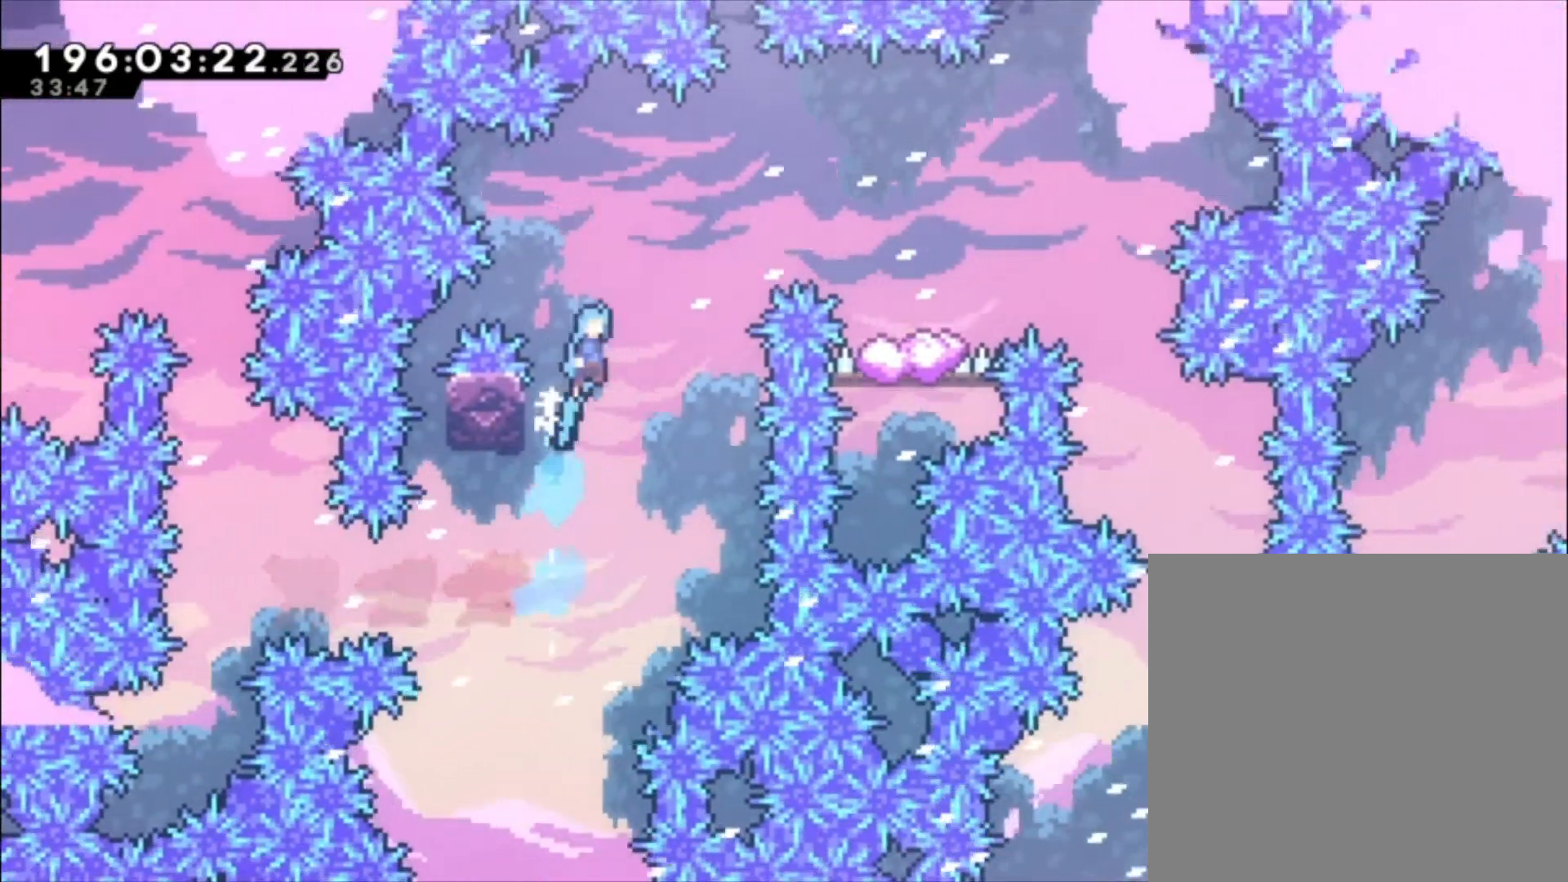
{"dt_ms": 500, "buttons": [], "left_stick": "center", "events": [[433, "A", "up"]]}
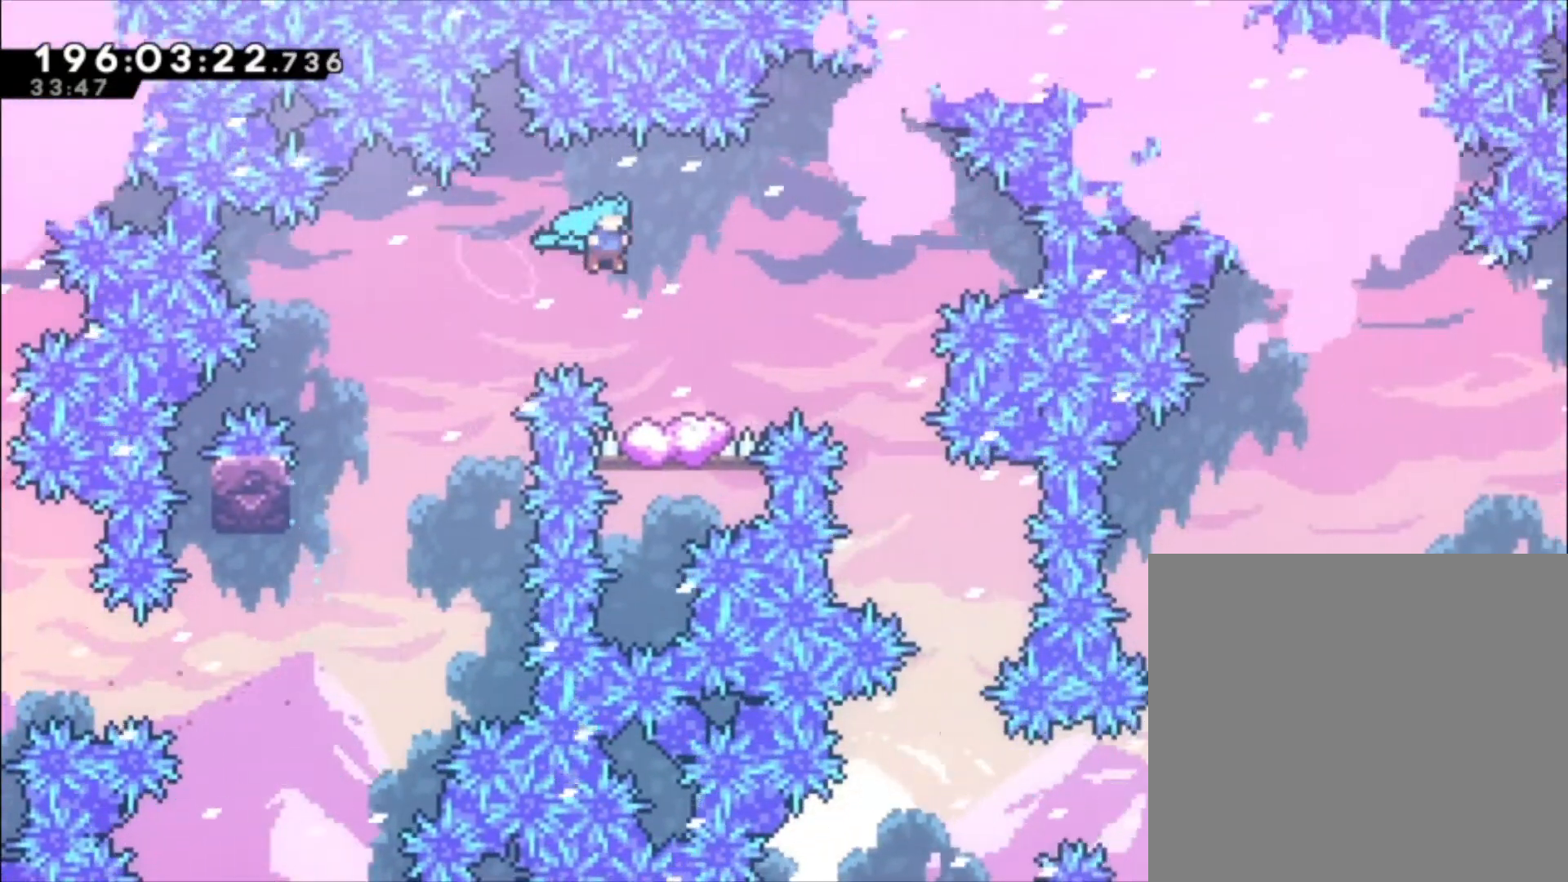
{"dt_ms": 500, "buttons": [], "left_stick": "center", "events": [[167, "A", "down"], [467, "A", "up"]]}
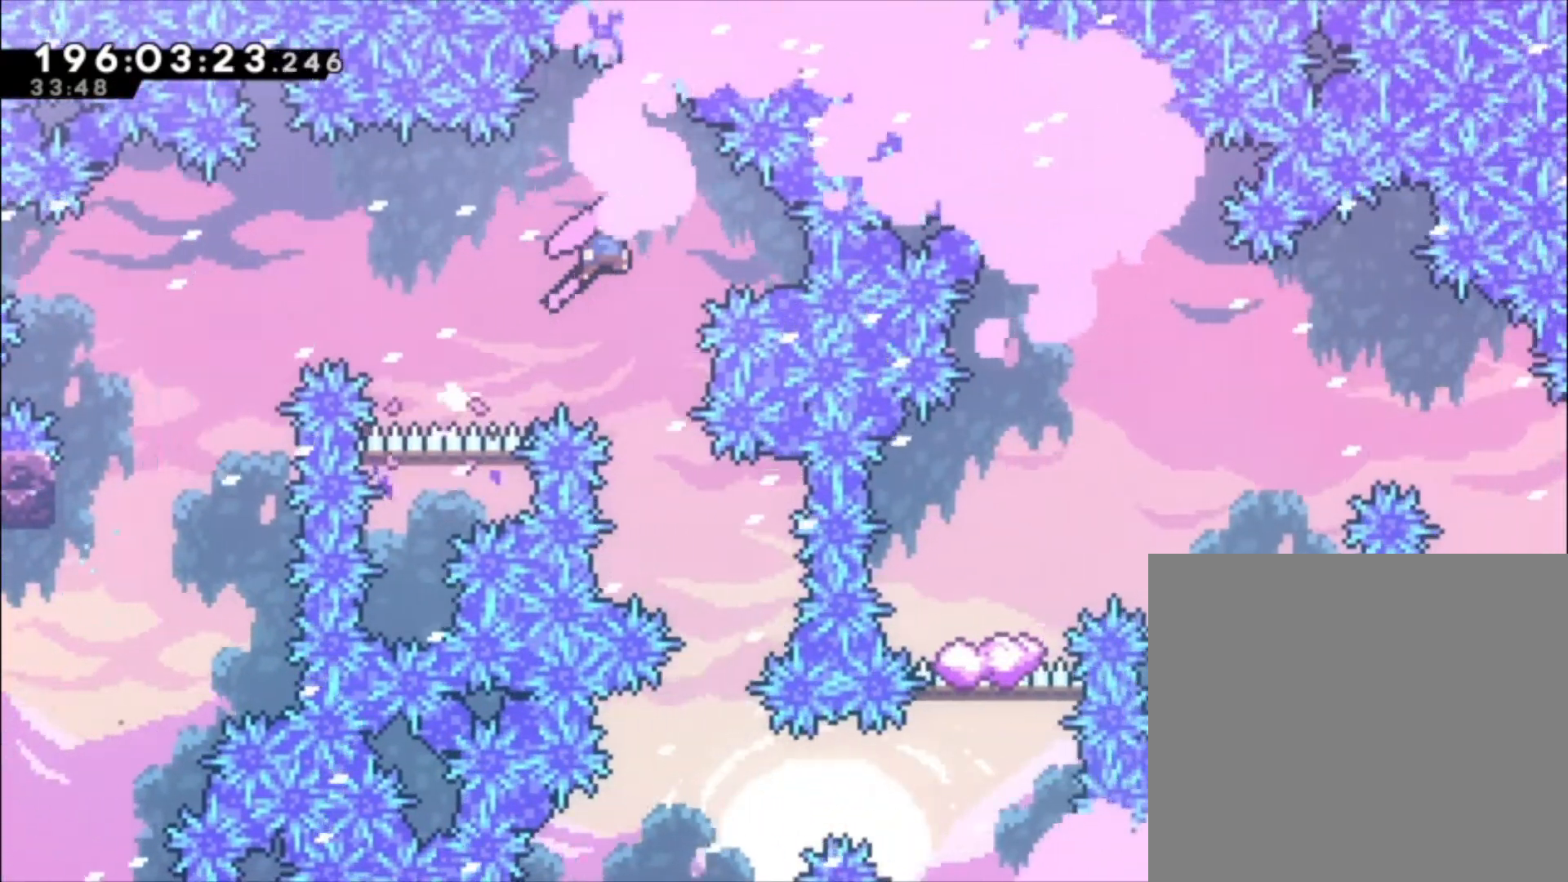
{"dt_ms": 500, "buttons": [], "left_stick": "center", "events": []}
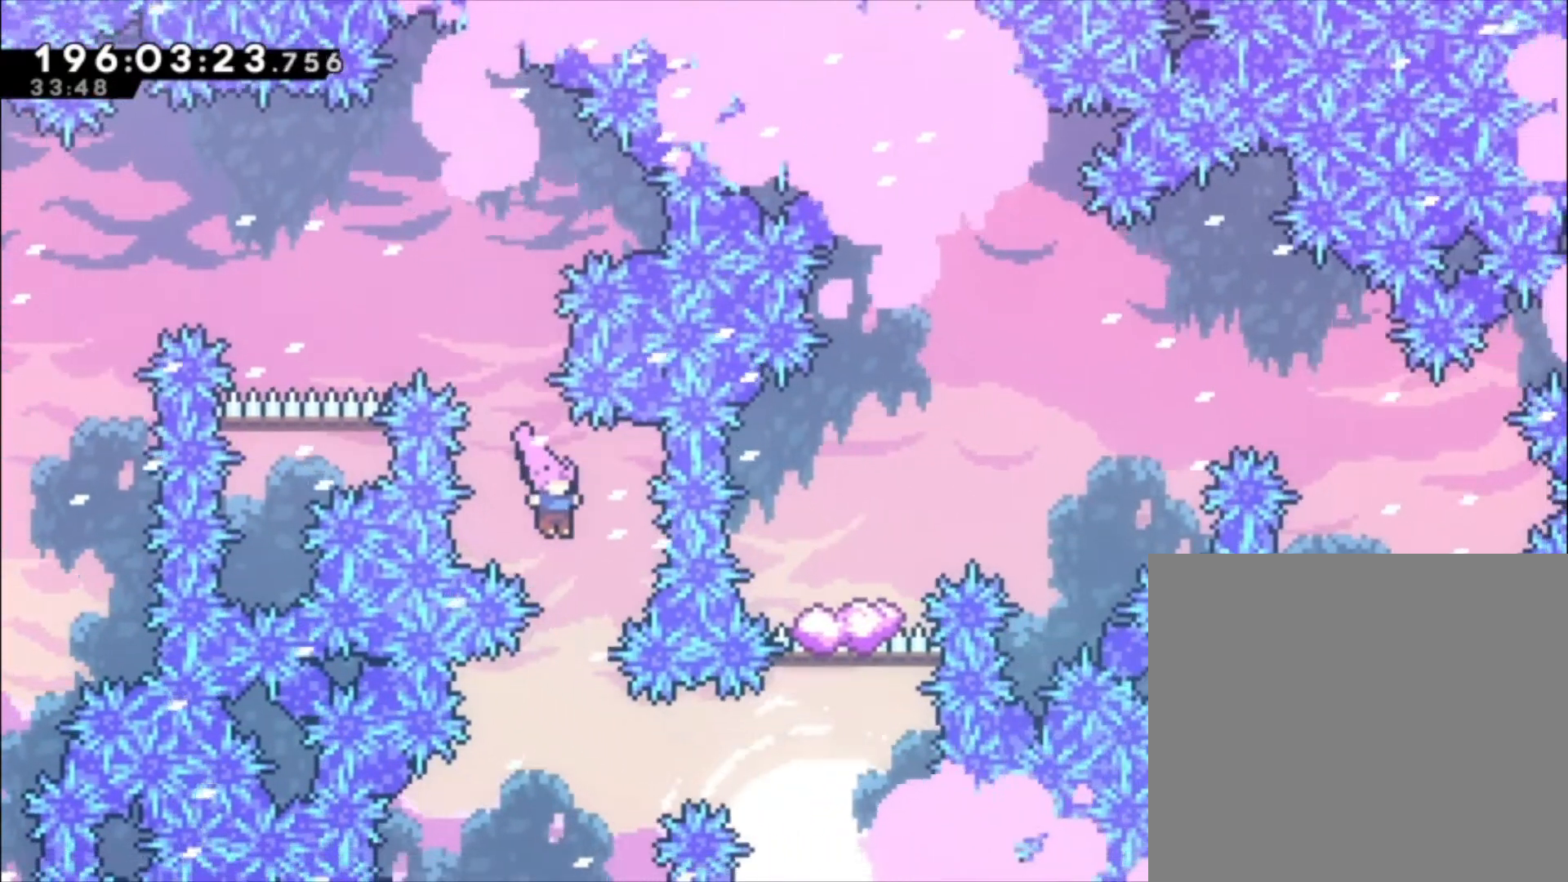
{"dt_ms": 500, "buttons": [], "left_stick": "center", "events": [[333, "X", "down"], [500, "X", "up"]]}
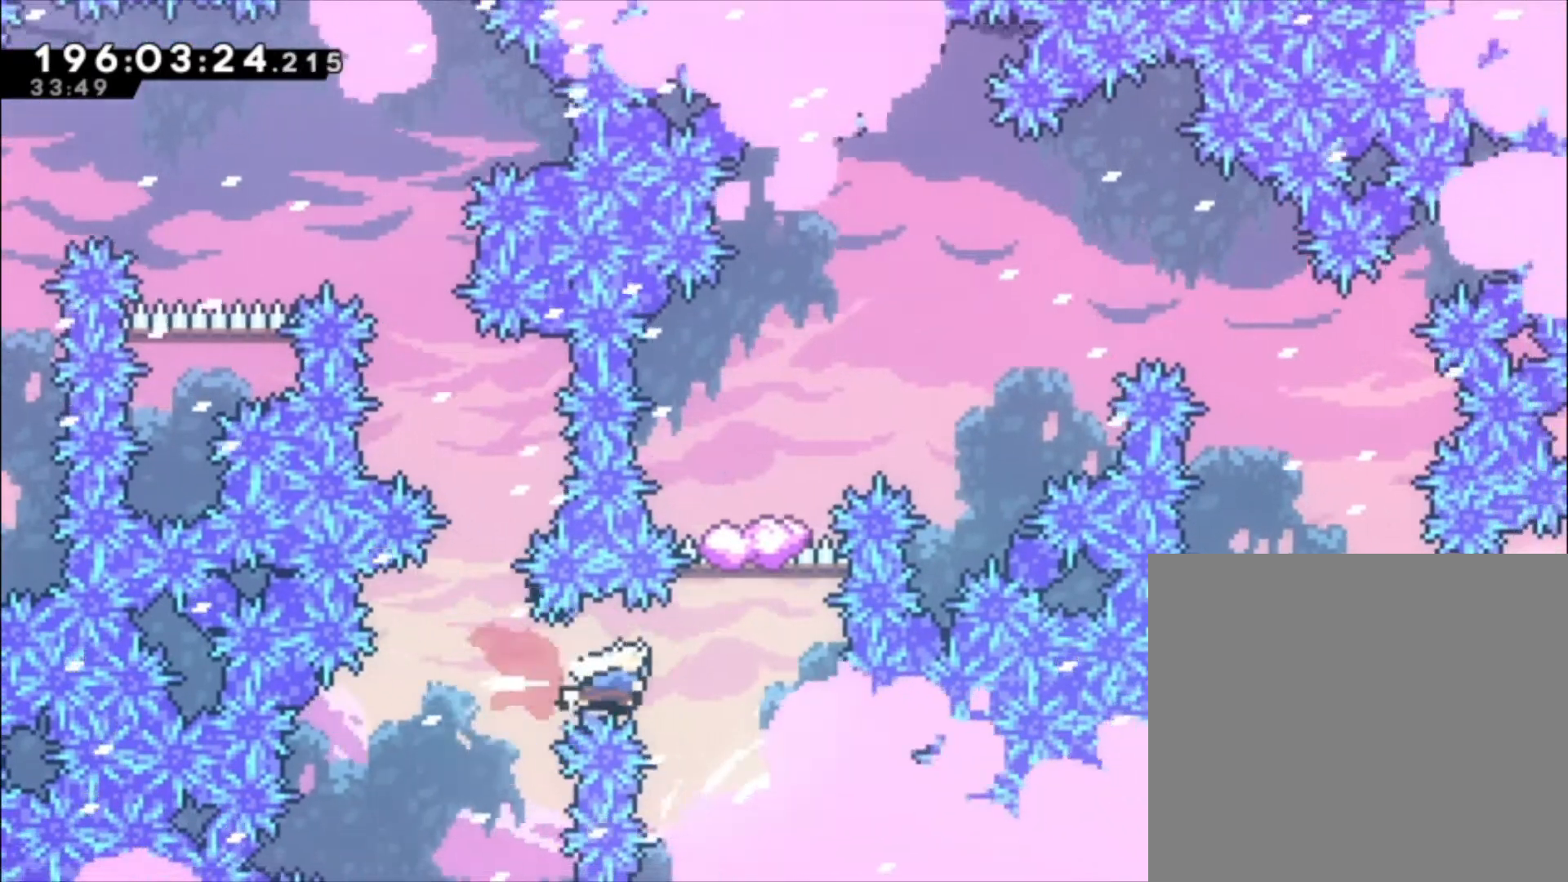
{"dt_ms": 500, "buttons": [], "left_stick": "center", "events": [[100, "left_stick", "up-left"], [133, "X", "down"], [367, "left_stick", "center"], [400, "X", "up"]]}
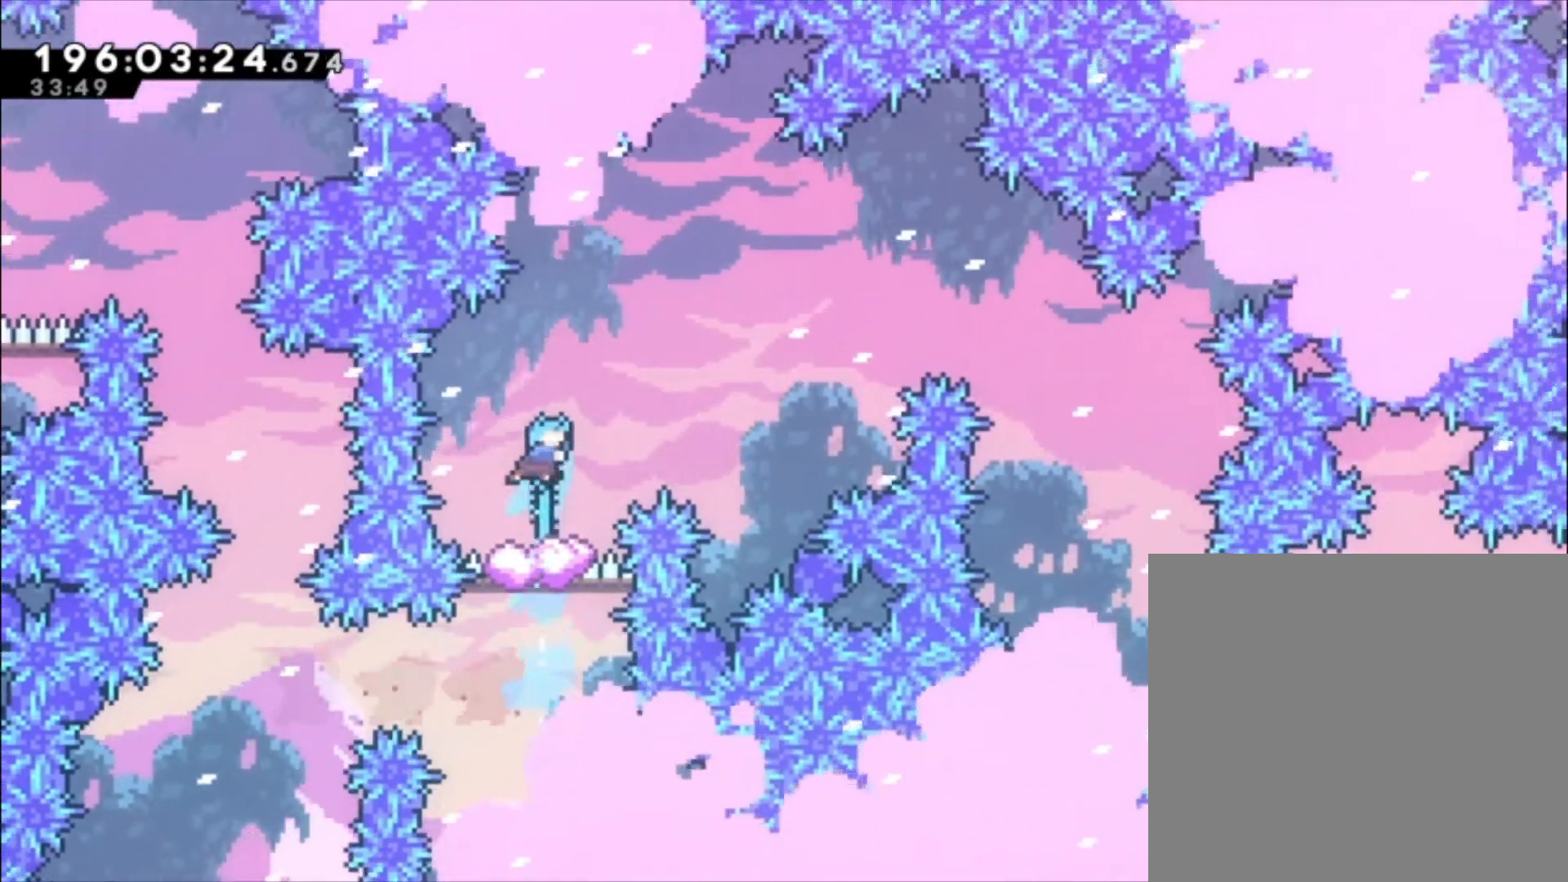
{"dt_ms": 500, "buttons": [], "left_stick": "up", "events": [[233, "A", "down"], [433, "A", "up"], [500, "left_stick", "up"]]}
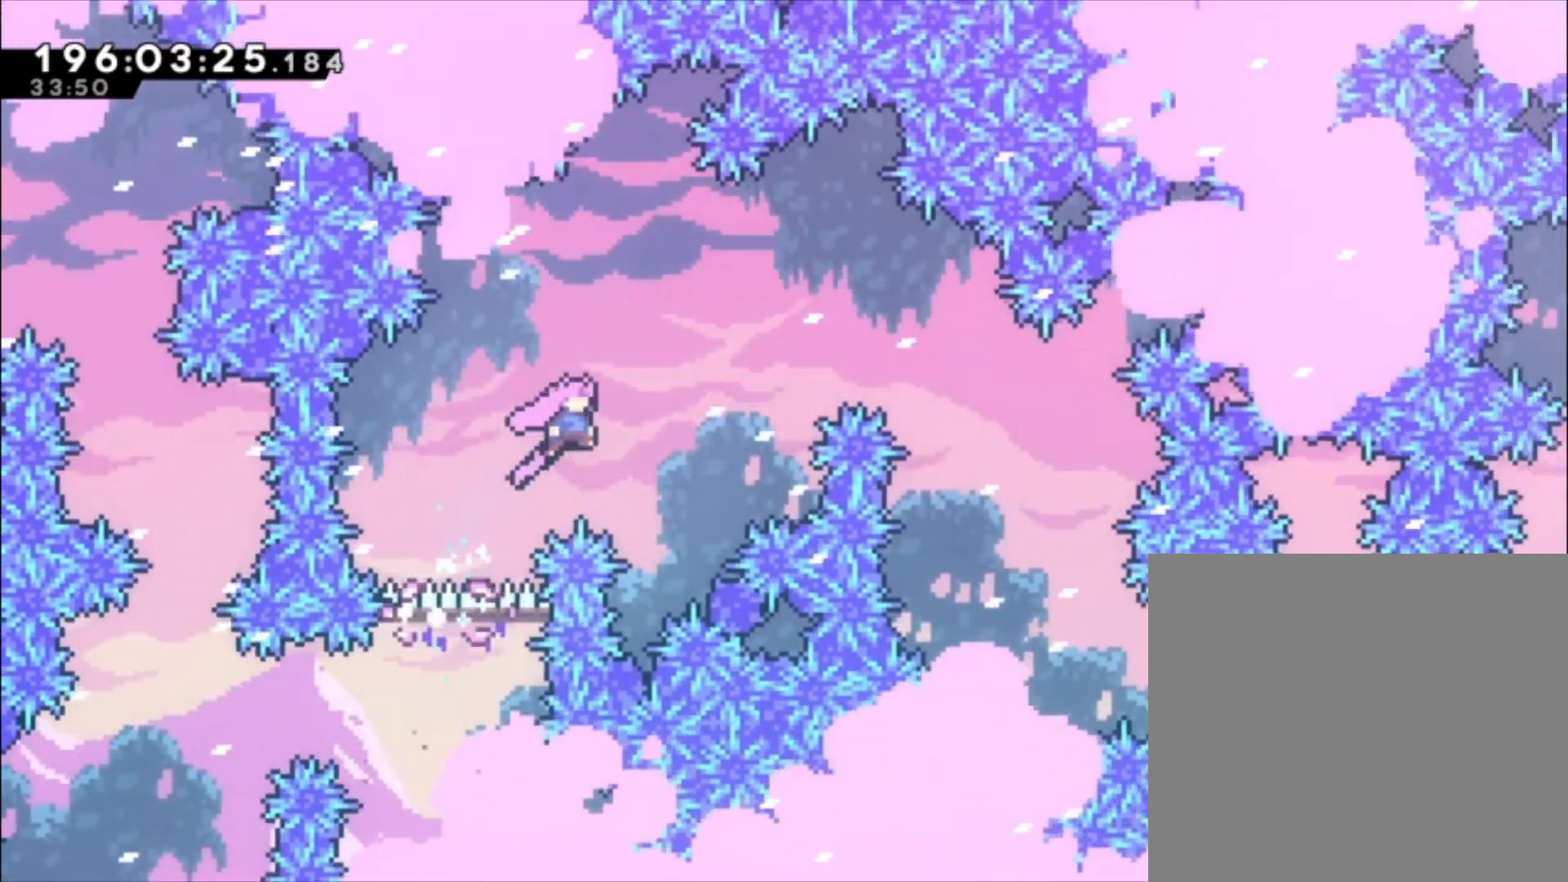
{"dt_ms": 500, "buttons": ["X"], "left_stick": "center", "events": [[167, "X", "down"], [400, "left_stick", "center"]]}
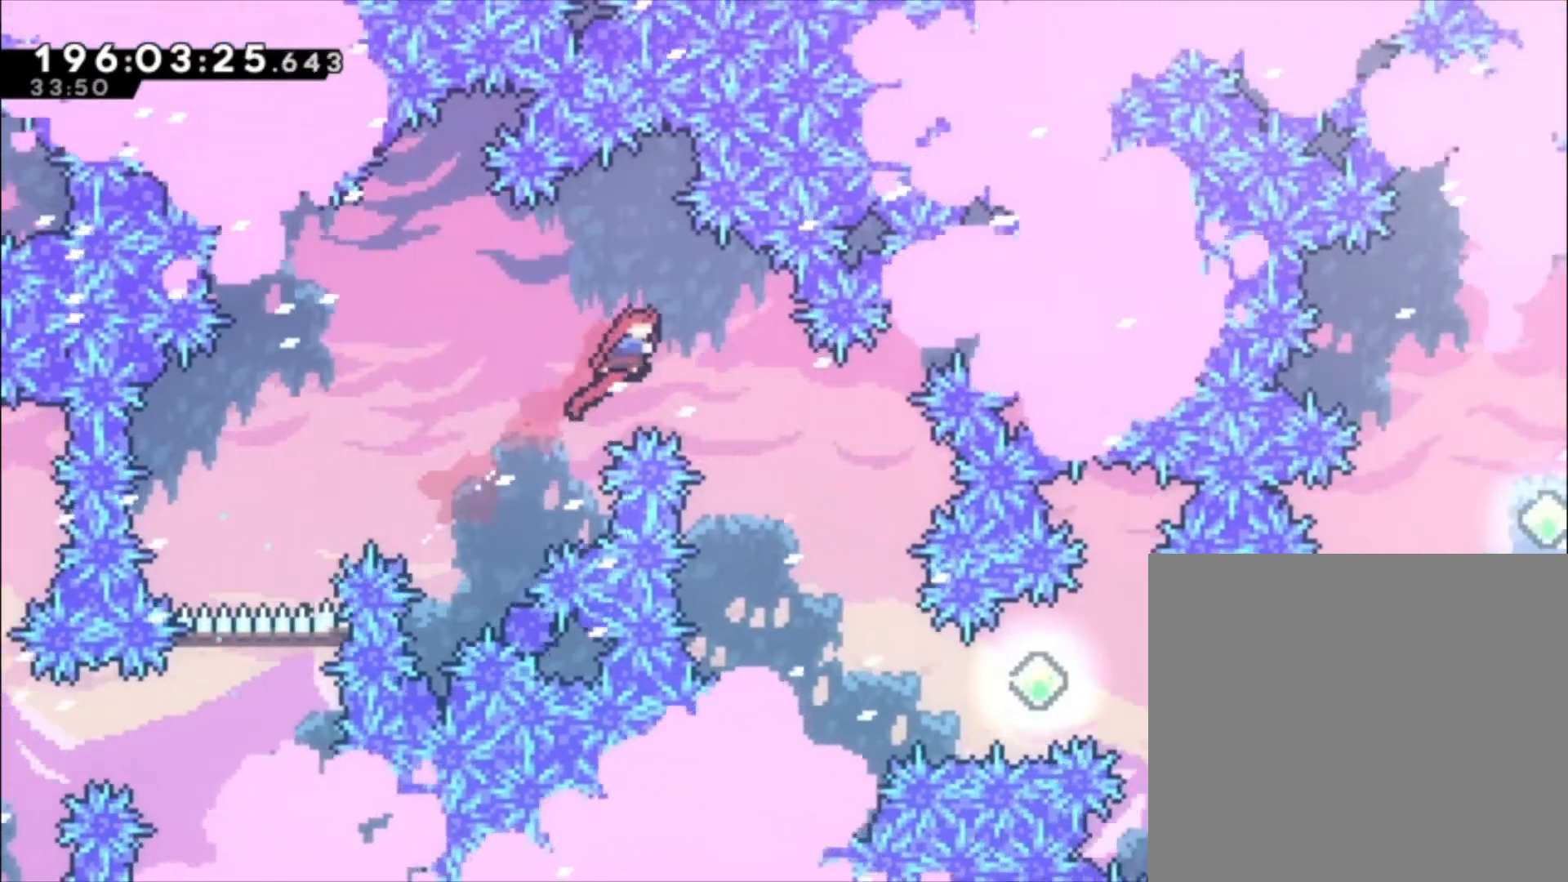
{"dt_ms": 500, "buttons": [], "left_stick": "center", "events": [[200, "X", "up"]]}
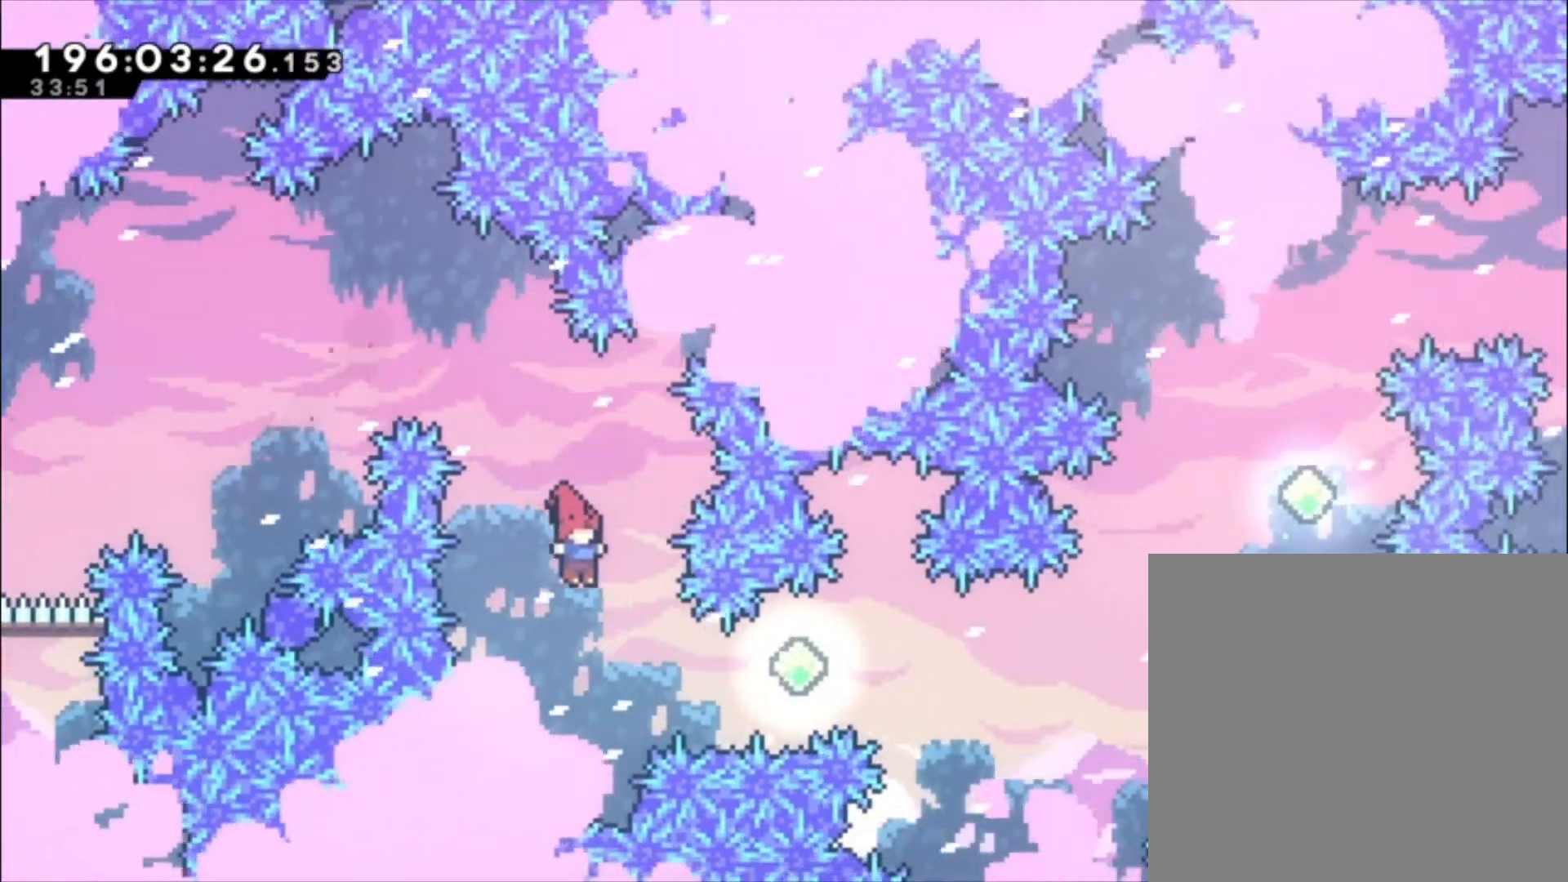
{"dt_ms": 500, "buttons": [], "left_stick": "center", "events": [[133, "X", "down"], [467, "X", "up"]]}
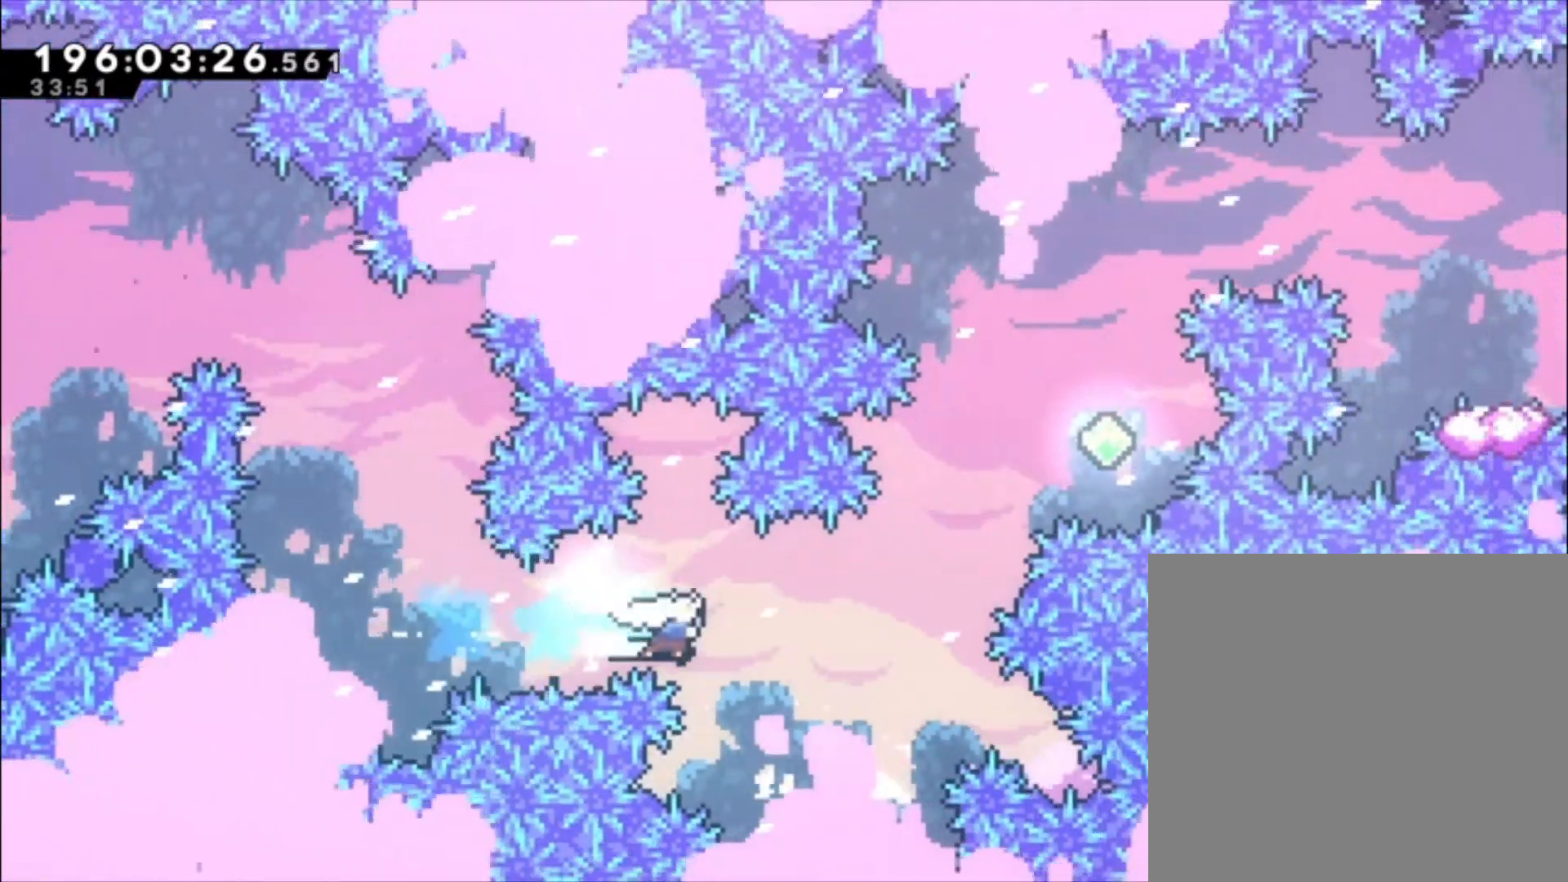
{"dt_ms": 500, "buttons": ["X"], "left_stick": "up", "events": [[100, "left_stick", "up"], [167, "X", "down"], [333, "X", "up"], [433, "X", "down"]]}
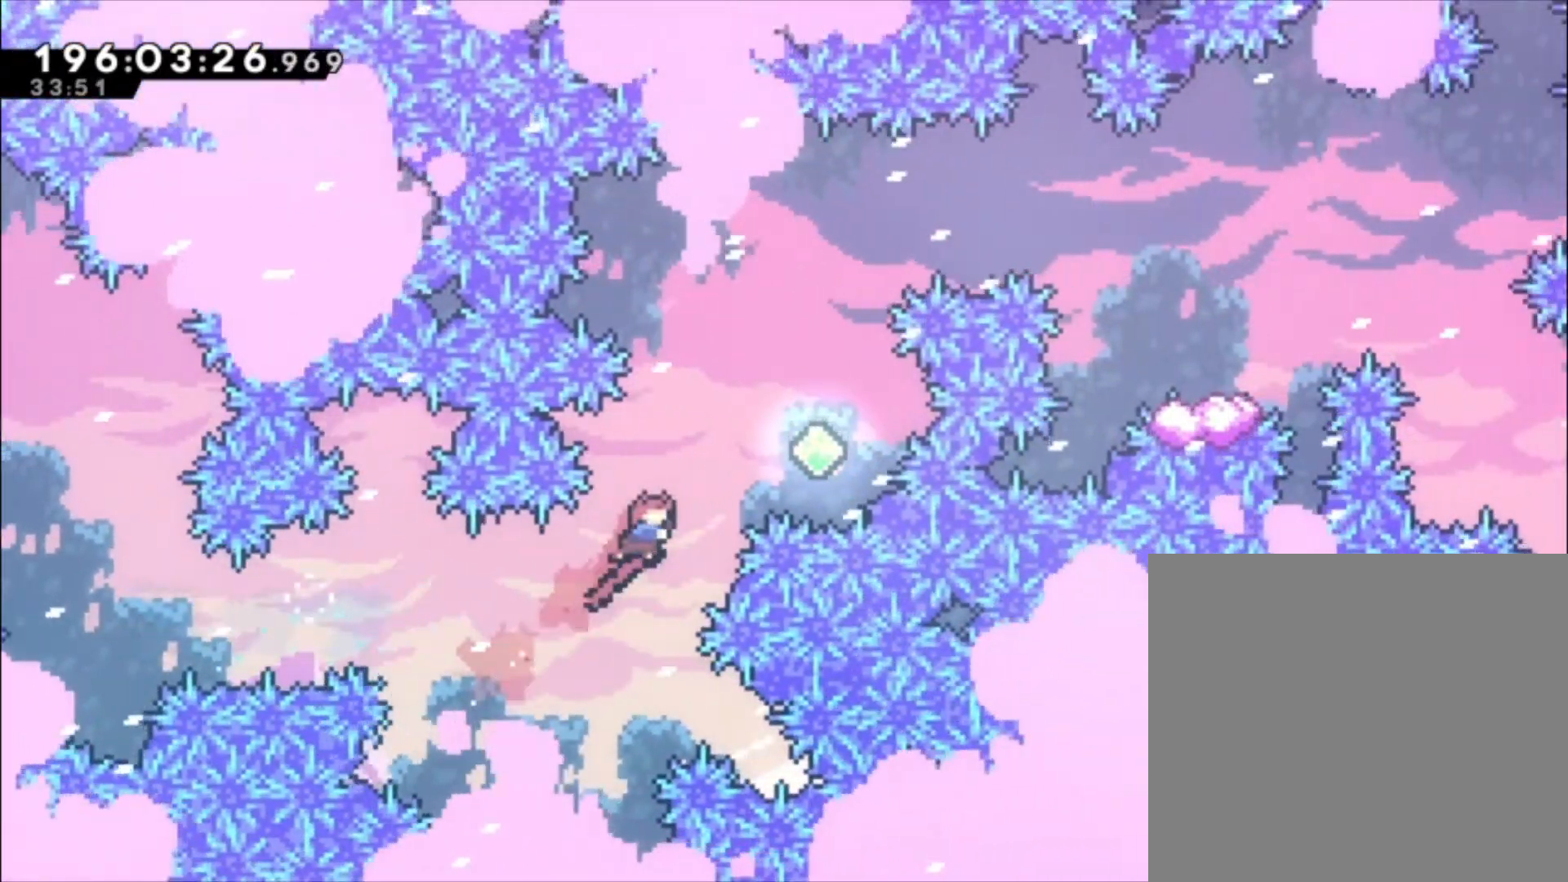
{"dt_ms": 500, "buttons": ["X"], "left_stick": "up-left", "events": [[133, "X", "up"], [167, "left_stick", "center"], [467, "left_stick", "up-left"], [500, "X", "down"]]}
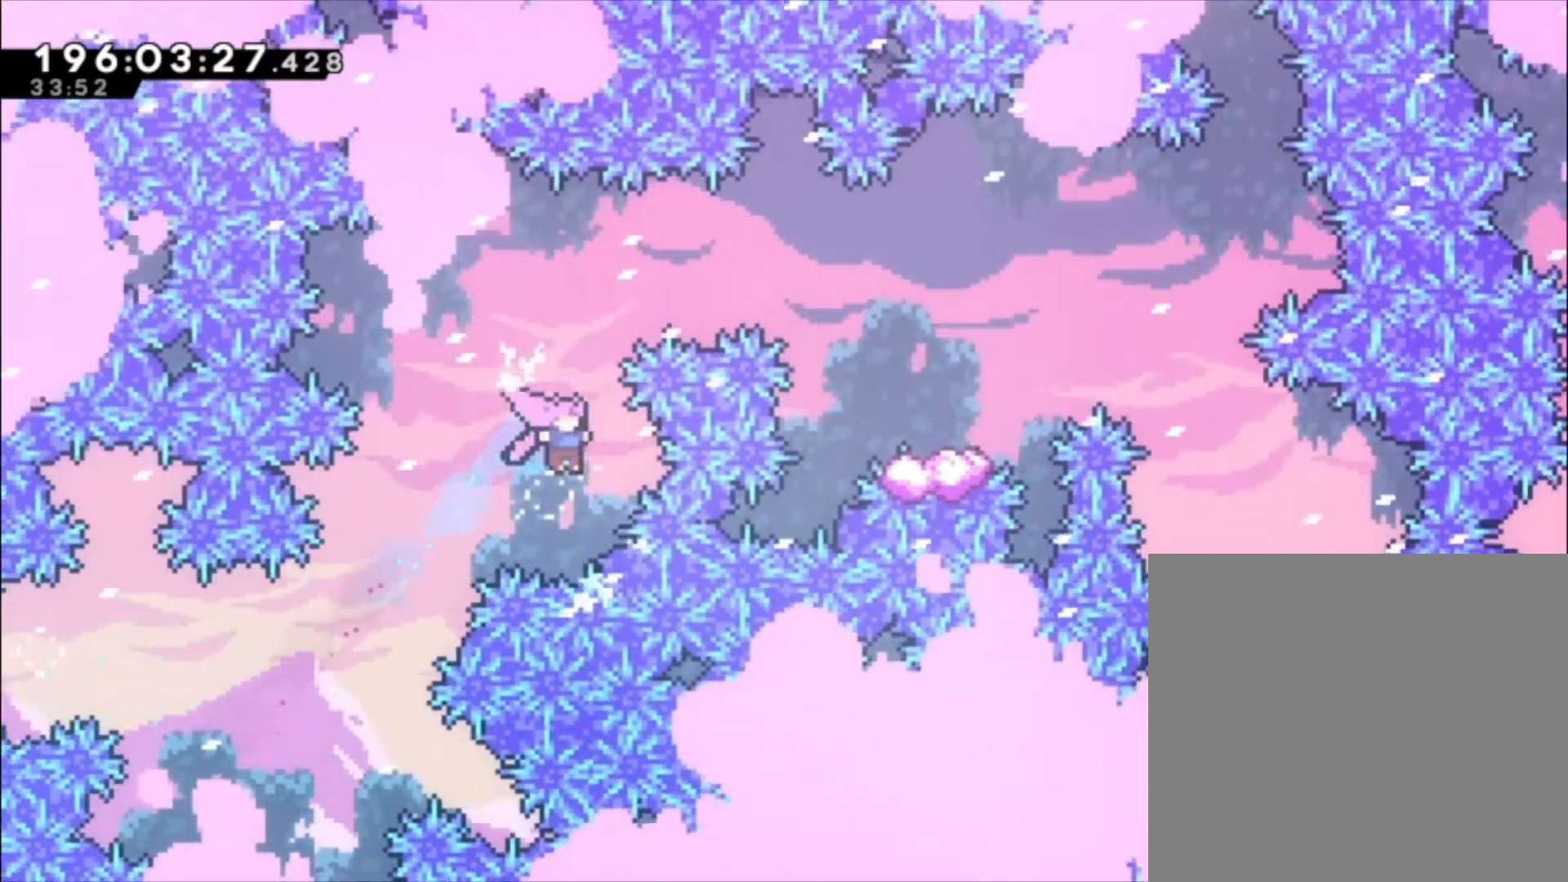
{"dt_ms": 500, "buttons": ["X"], "left_stick": "center", "events": [[167, "X", "up"], [200, "left_stick", "center"], [433, "X", "down"]]}
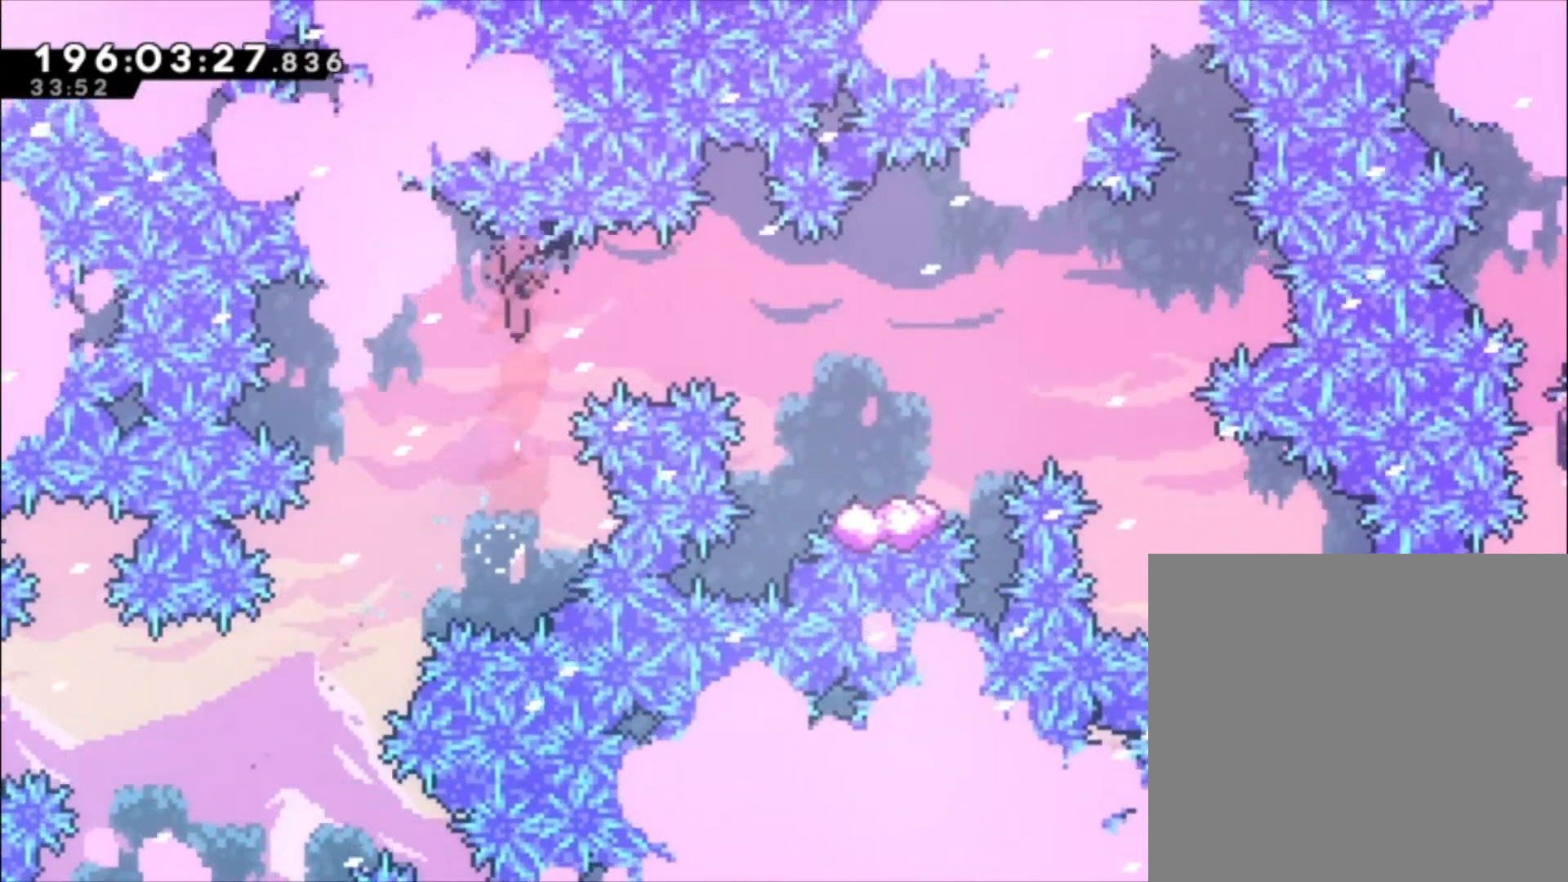
{"dt_ms": 500, "buttons": [], "left_stick": "center", "events": [[33, "X", "up"]]}
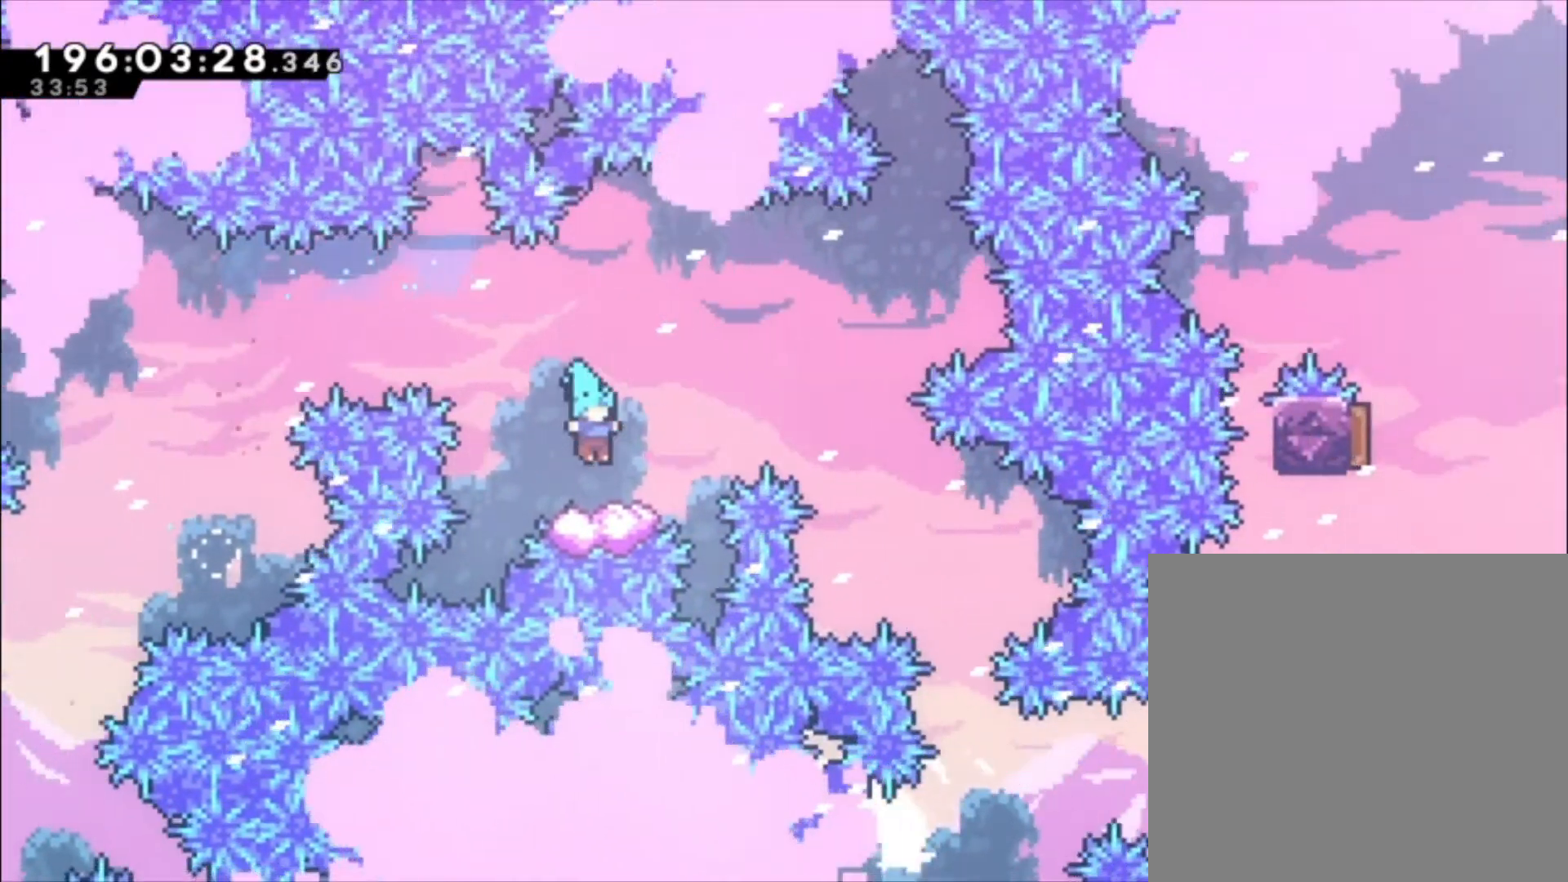
{"dt_ms": 500, "buttons": ["A"], "left_stick": "center", "events": [[33, "A", "down"]]}
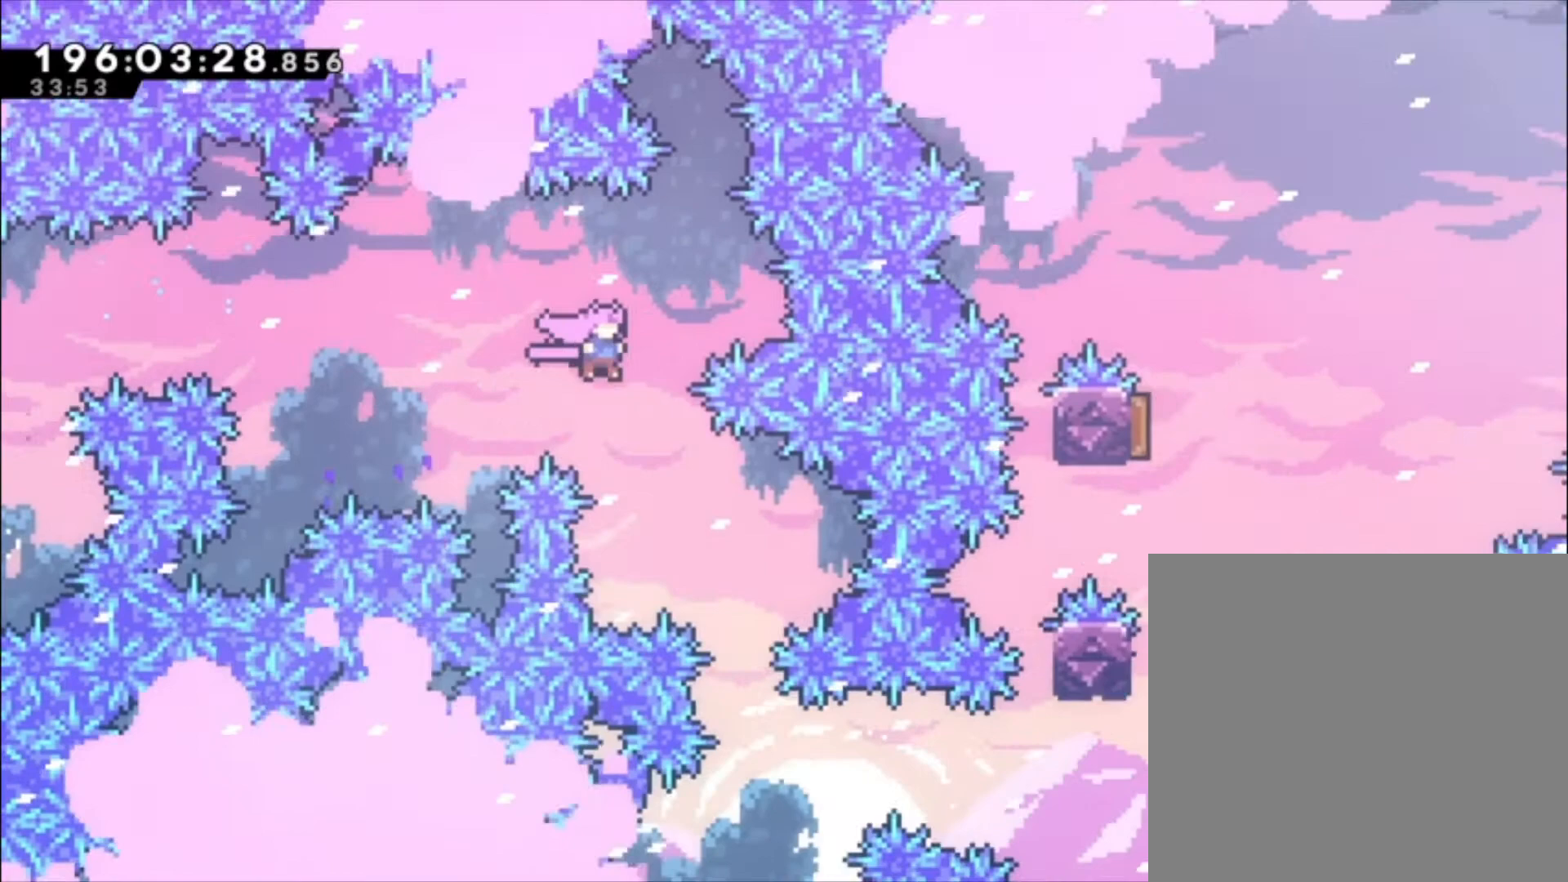
{"dt_ms": 500, "buttons": [], "left_stick": "center", "events": [[233, "A", "up"]]}
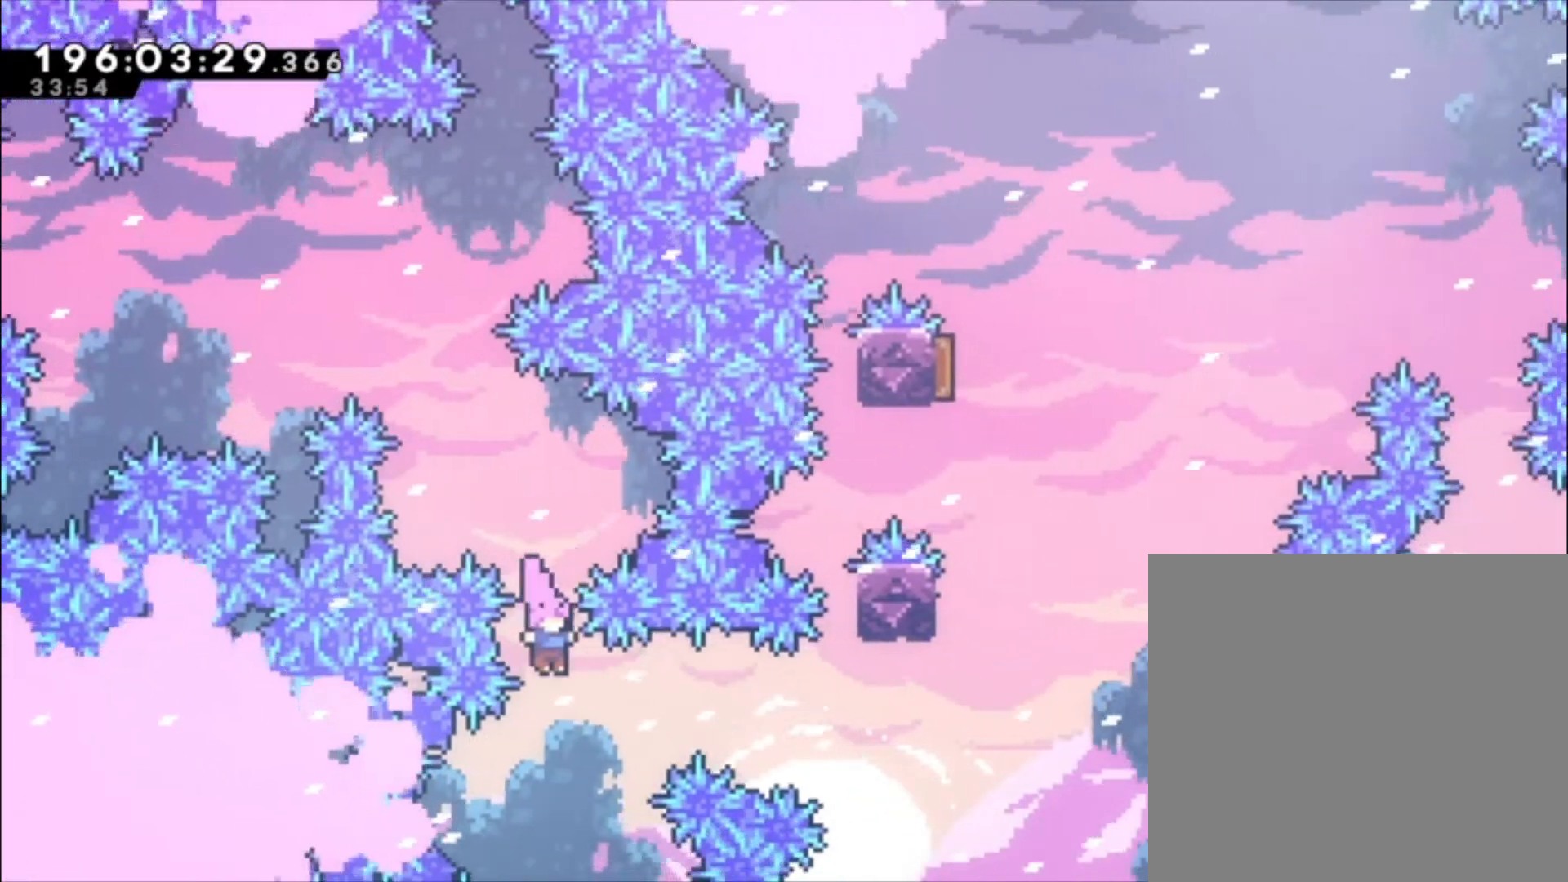
{"dt_ms": 500, "buttons": [], "left_stick": "center", "events": [[67, "X", "down"], [400, "X", "up"]]}
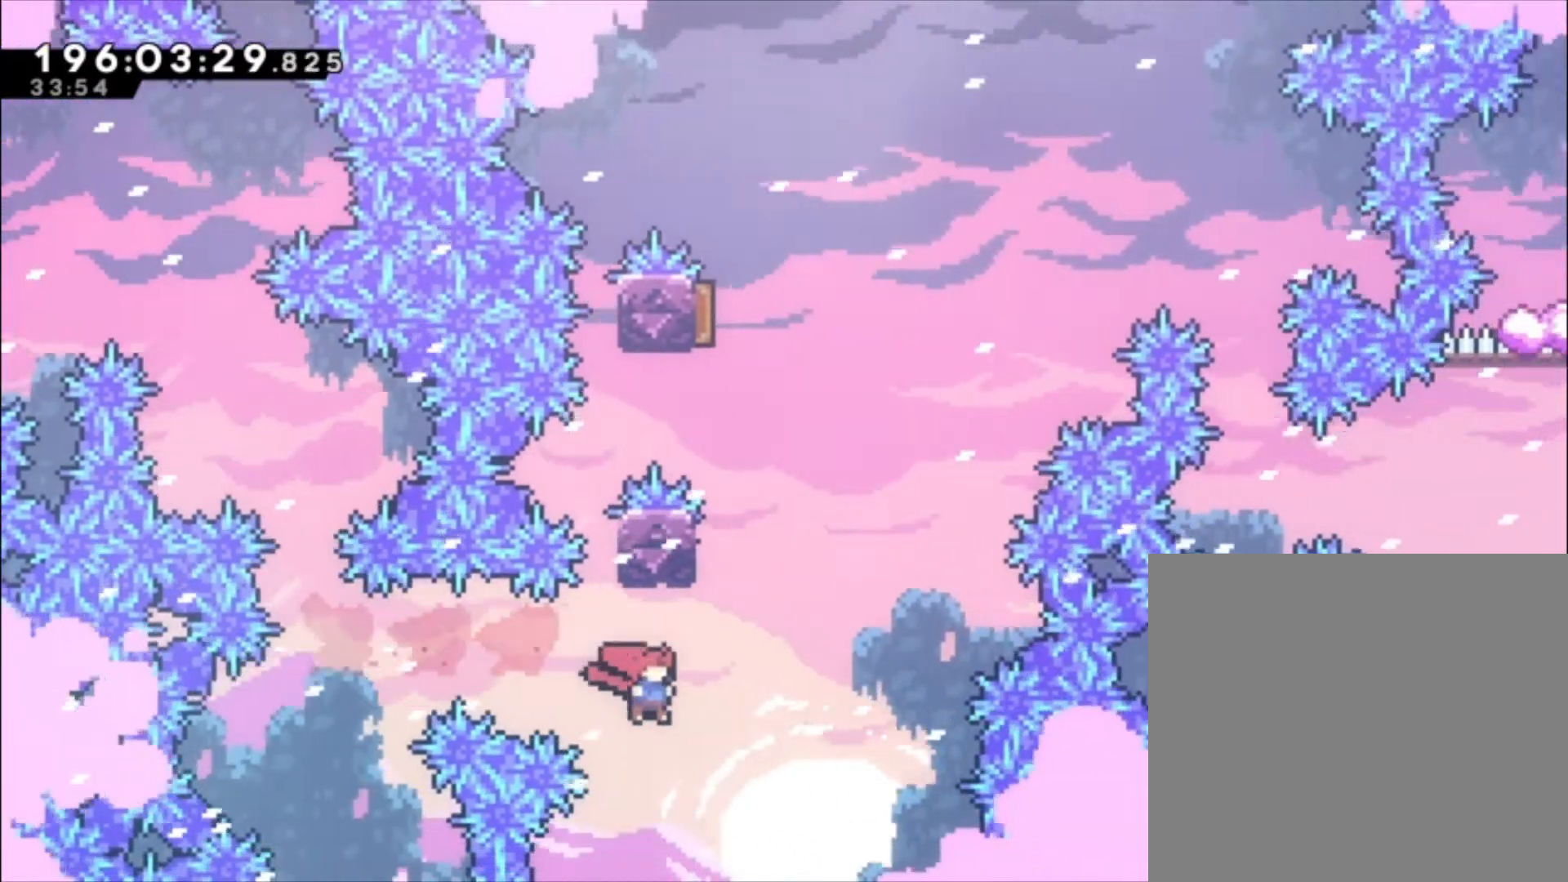
{"dt_ms": 500, "buttons": ["A"], "left_stick": "up-left", "events": [[67, "left_stick", "up-left"], [100, "X", "down"], [267, "X", "up"], [367, "A", "down"]]}
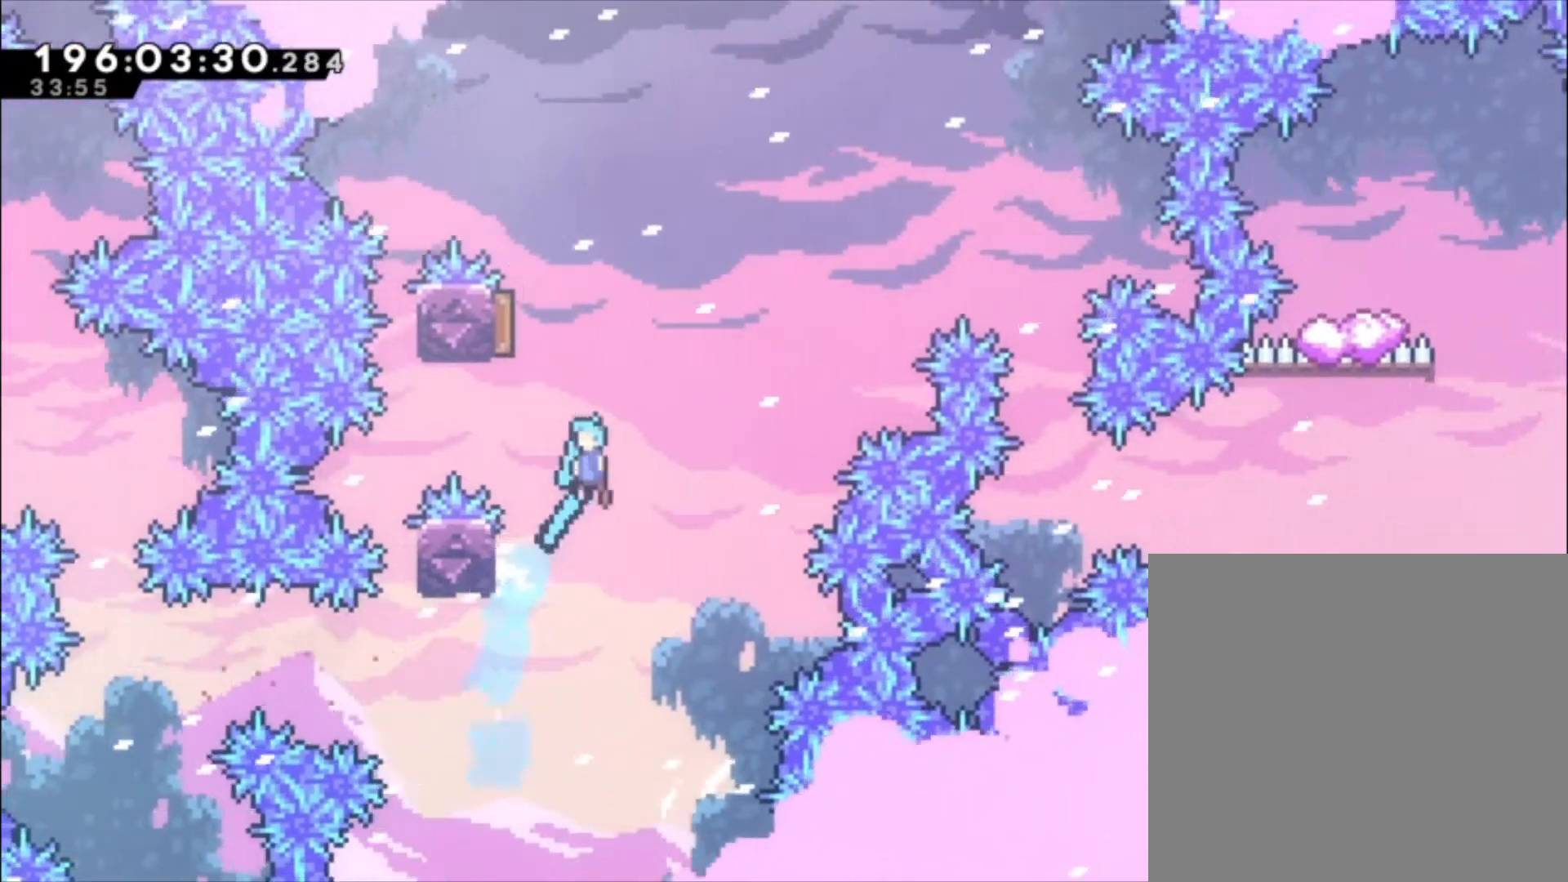
{"dt_ms": 500, "buttons": ["A"], "left_stick": "up-left", "events": []}
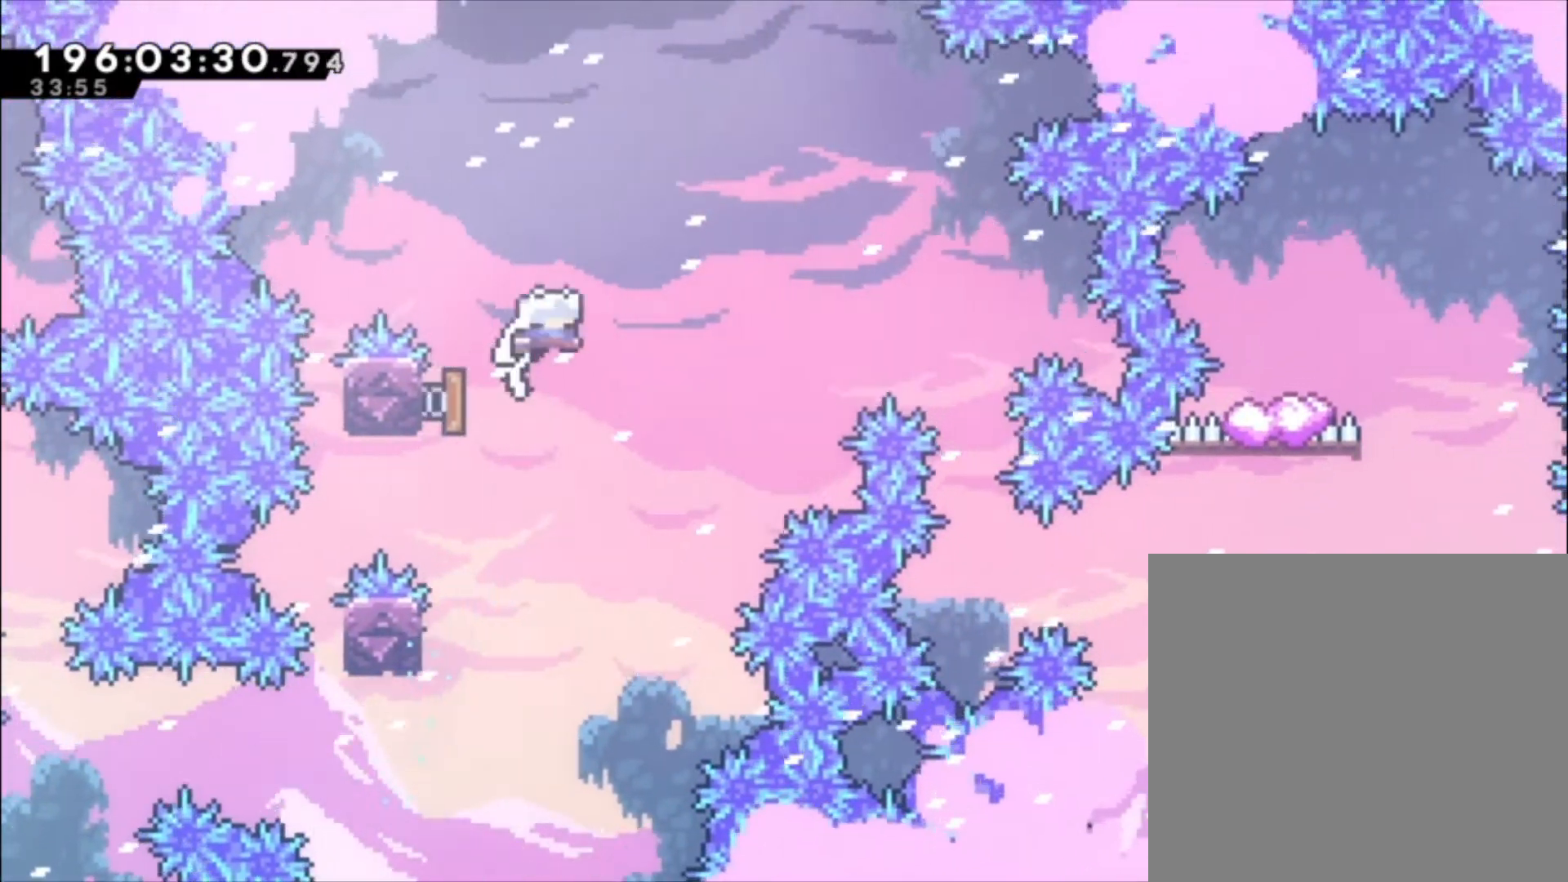
{"dt_ms": 1000, "buttons": ["X"], "left_stick": "center"}
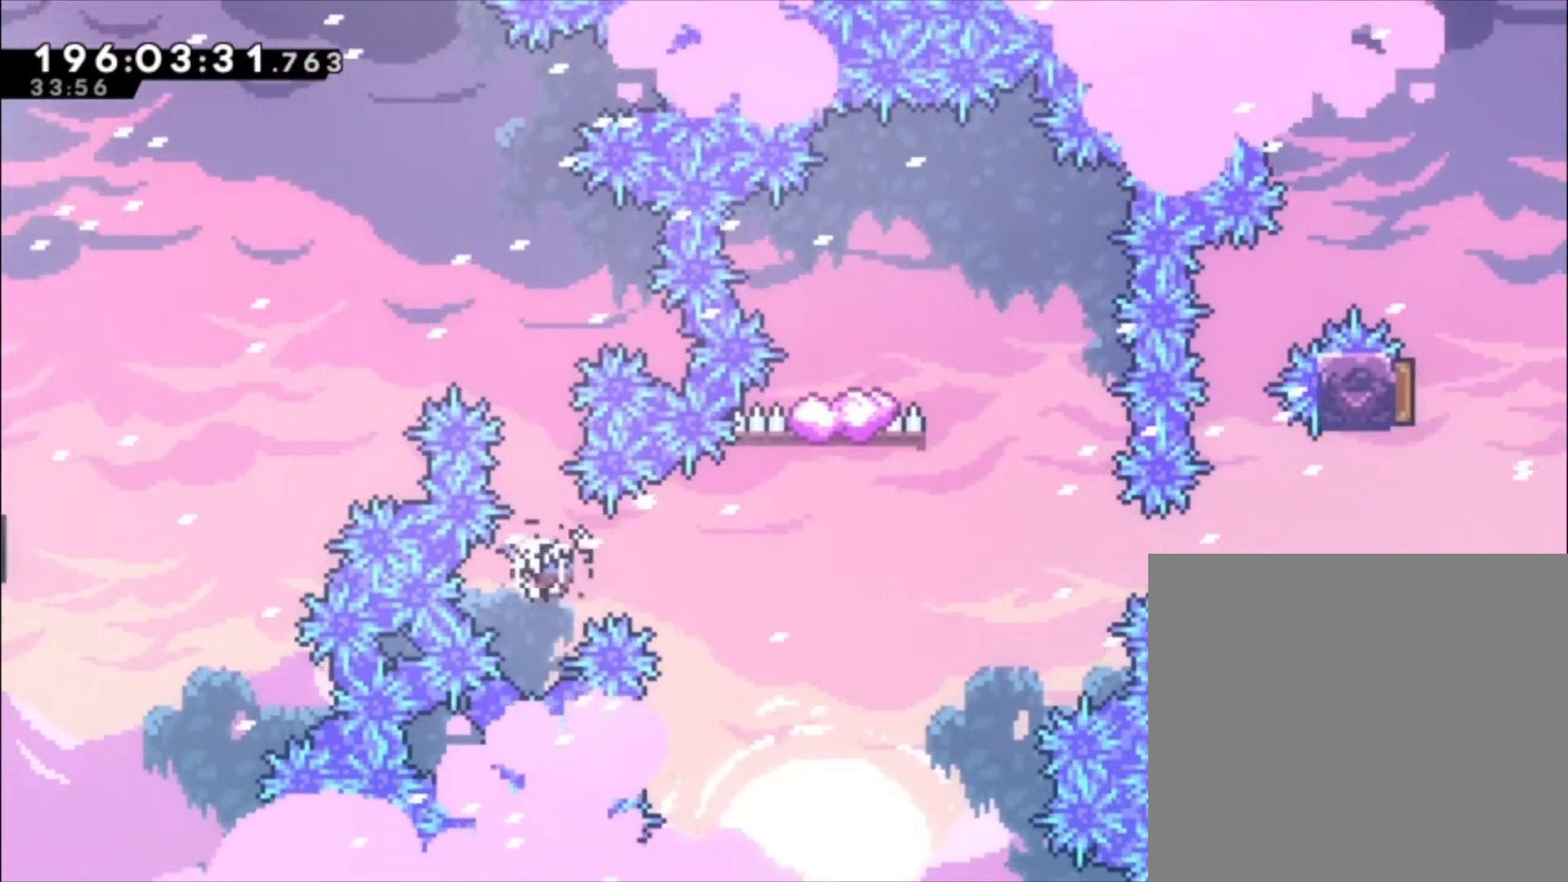
{"dt_ms": 500, "buttons": ["X"], "left_stick": "center", "events": [[100, "X", "up"], [200, "left_stick", "up-left"], [267, "X", "down"], [500, "left_stick", "center"]]}
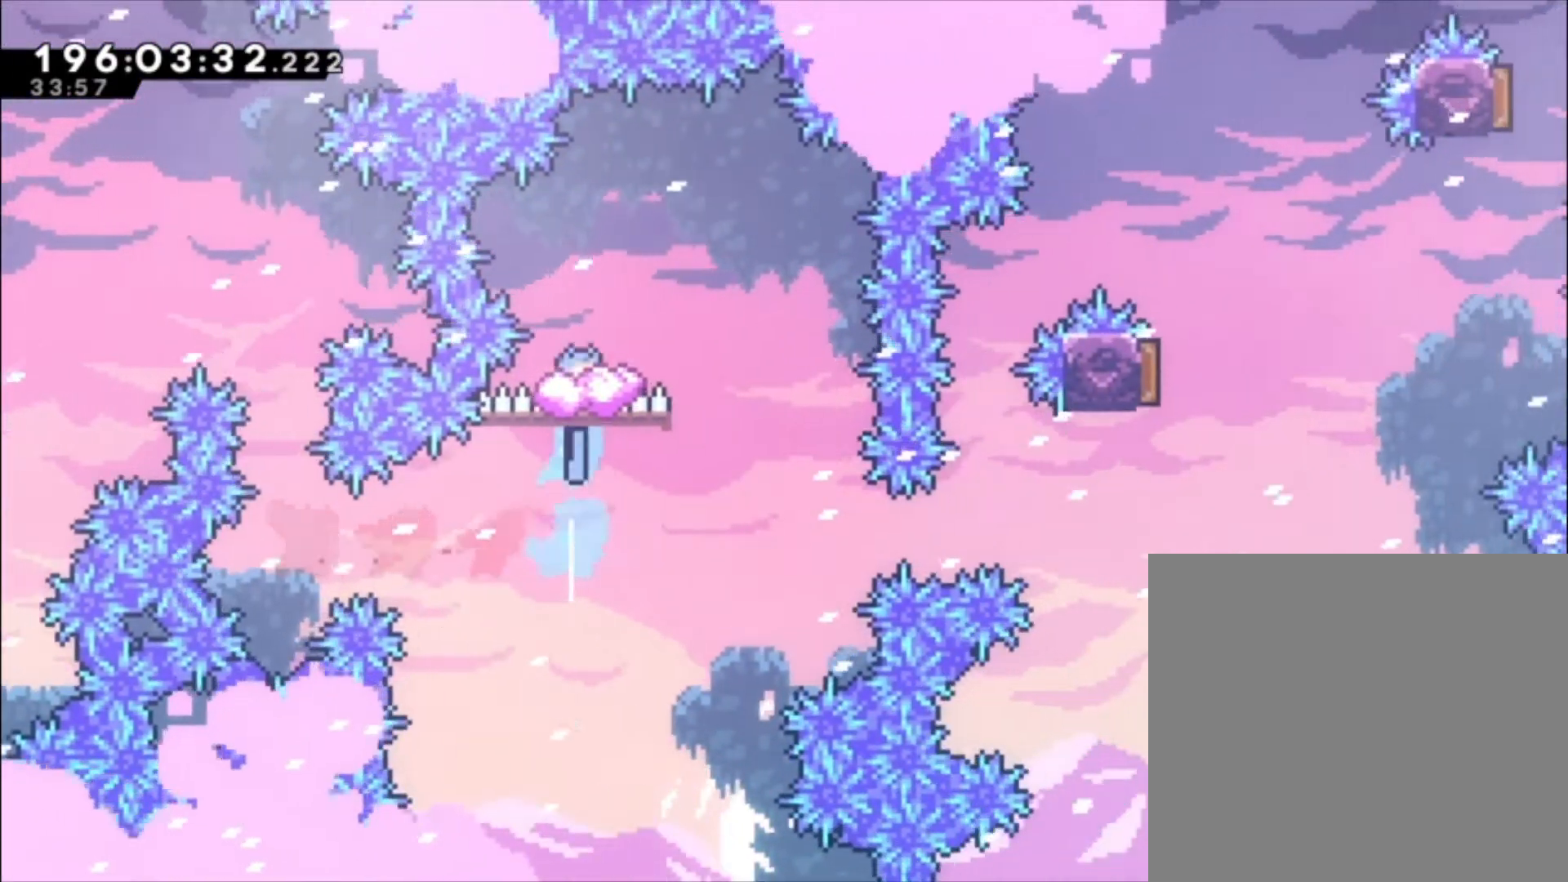
{"dt_ms": 500, "buttons": ["A"], "left_stick": "center", "events": [[133, "X", "up"], [333, "A", "down"]]}